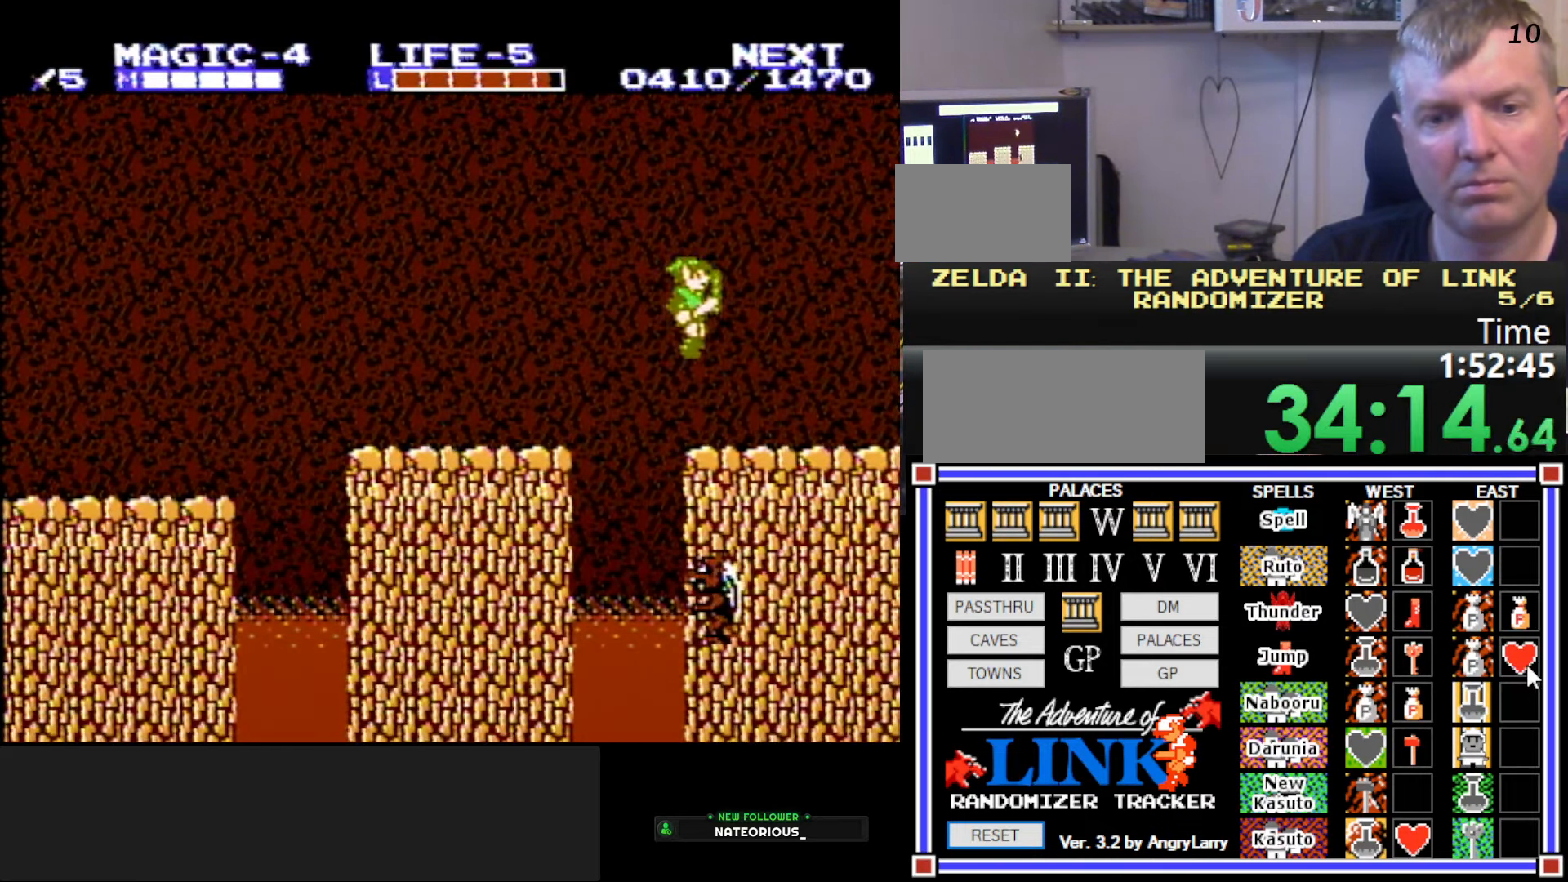
Gameplay with a controller (Nintendo layout); each line is a JSON object with the inputs held at the frame after it. "events" lists button and stick changes between this image and that frame as [ms after this image, input, new state], when the widget could be followed in between. Not read: L3 R3.
{"buttons": ["A", "B", "DPAD_RIGHT"], "events": [[183, "DPAD_RIGHT", "down"], [233, "A", "down"], [383, "B", "down"]]}
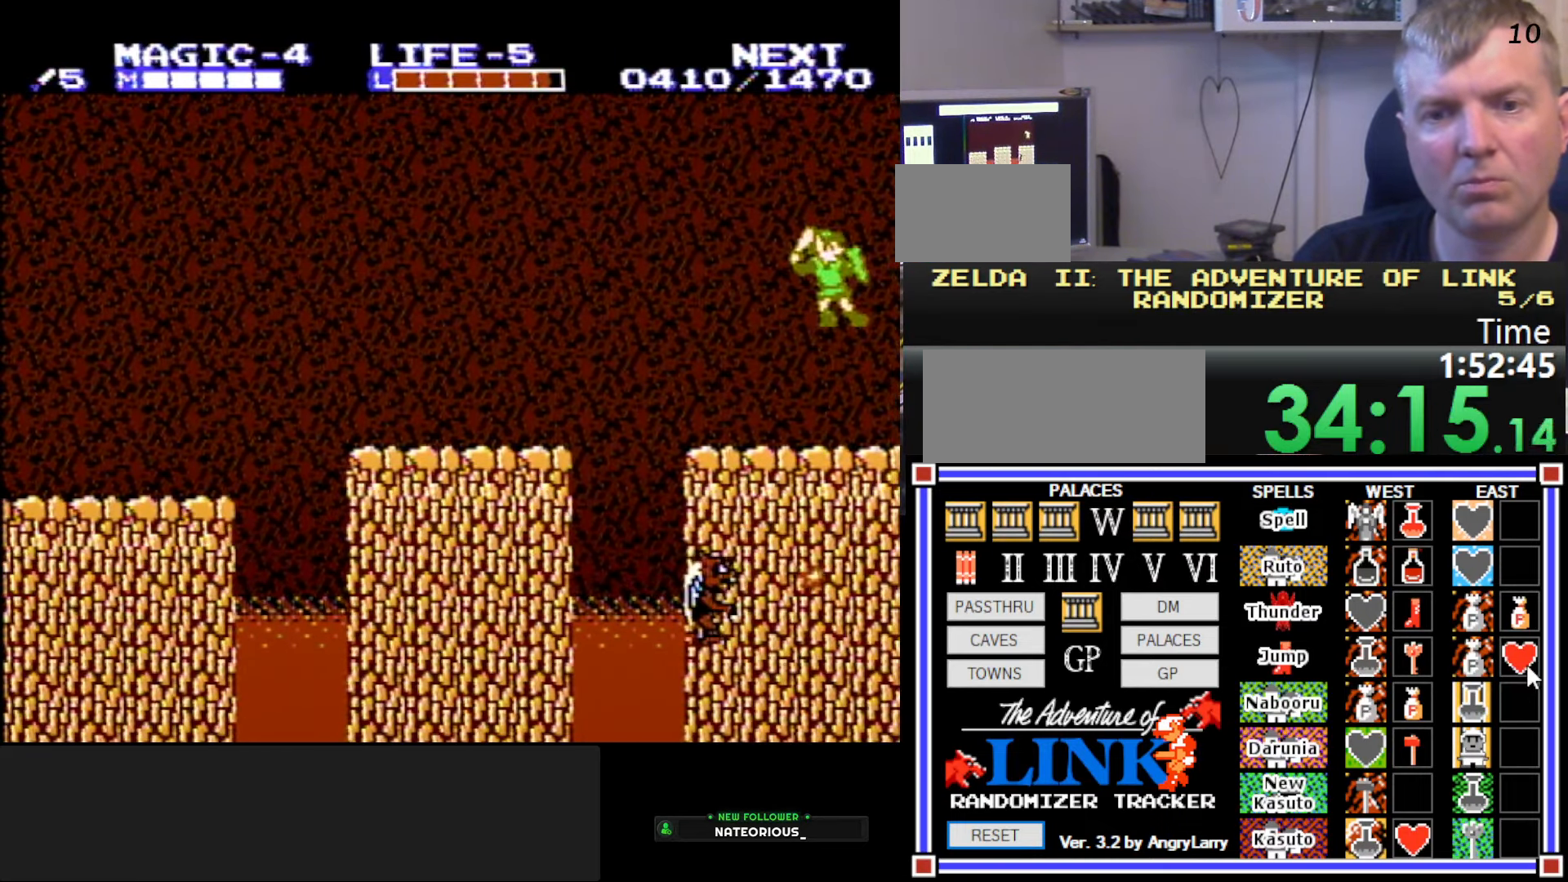
{"buttons": [], "events": [[16, "DPAD_RIGHT", "up"], [150, "A", "up"], [150, "B", "up"]]}
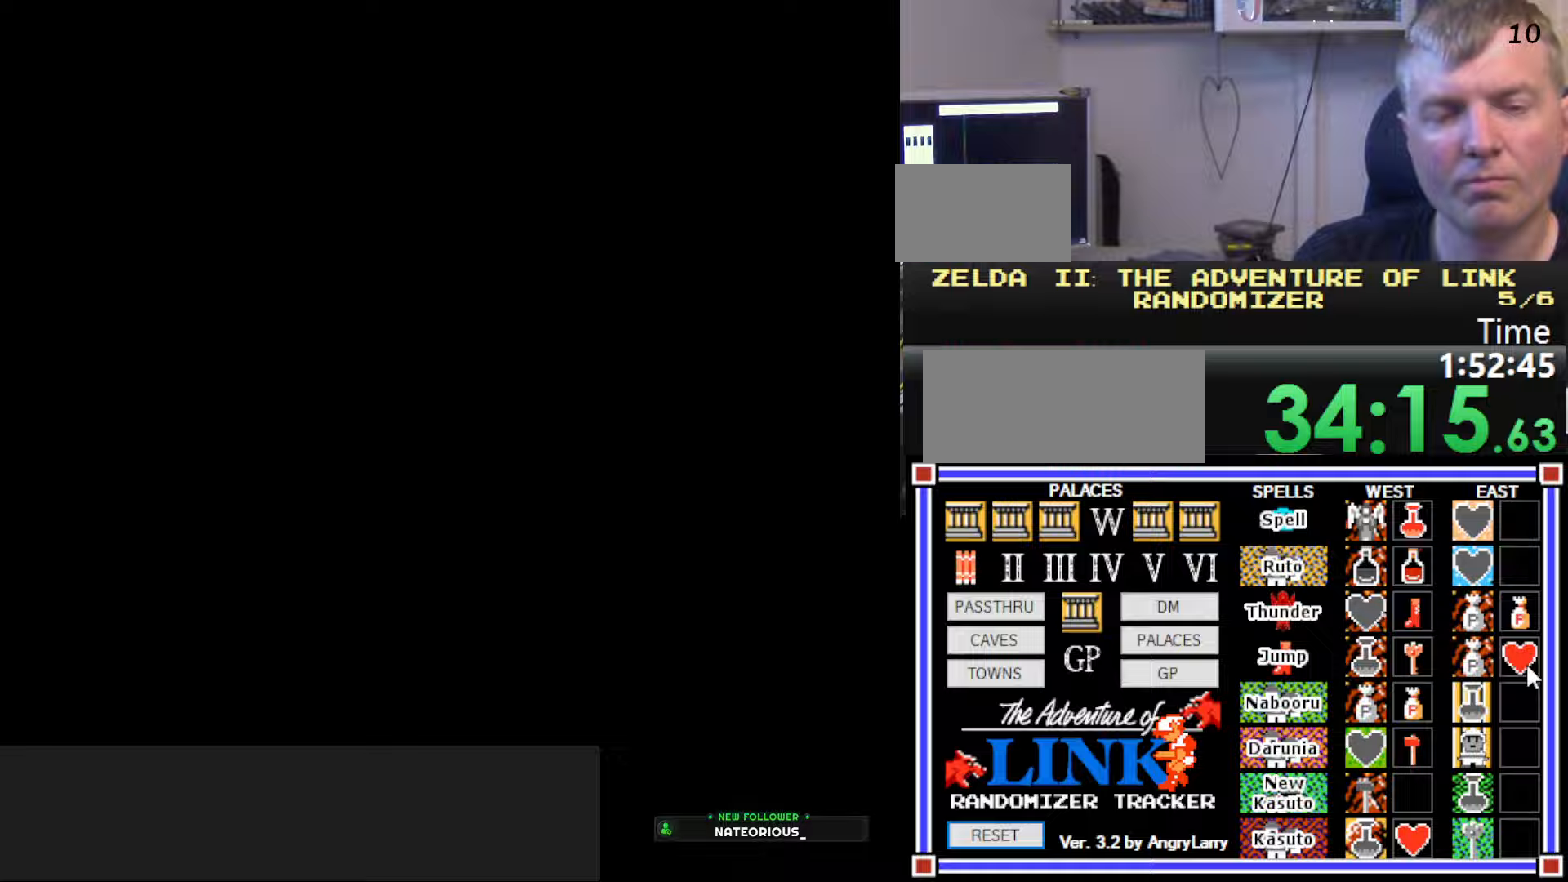
{"buttons": ["DPAD_RIGHT"], "events": [[500, "DPAD_RIGHT", "down"]]}
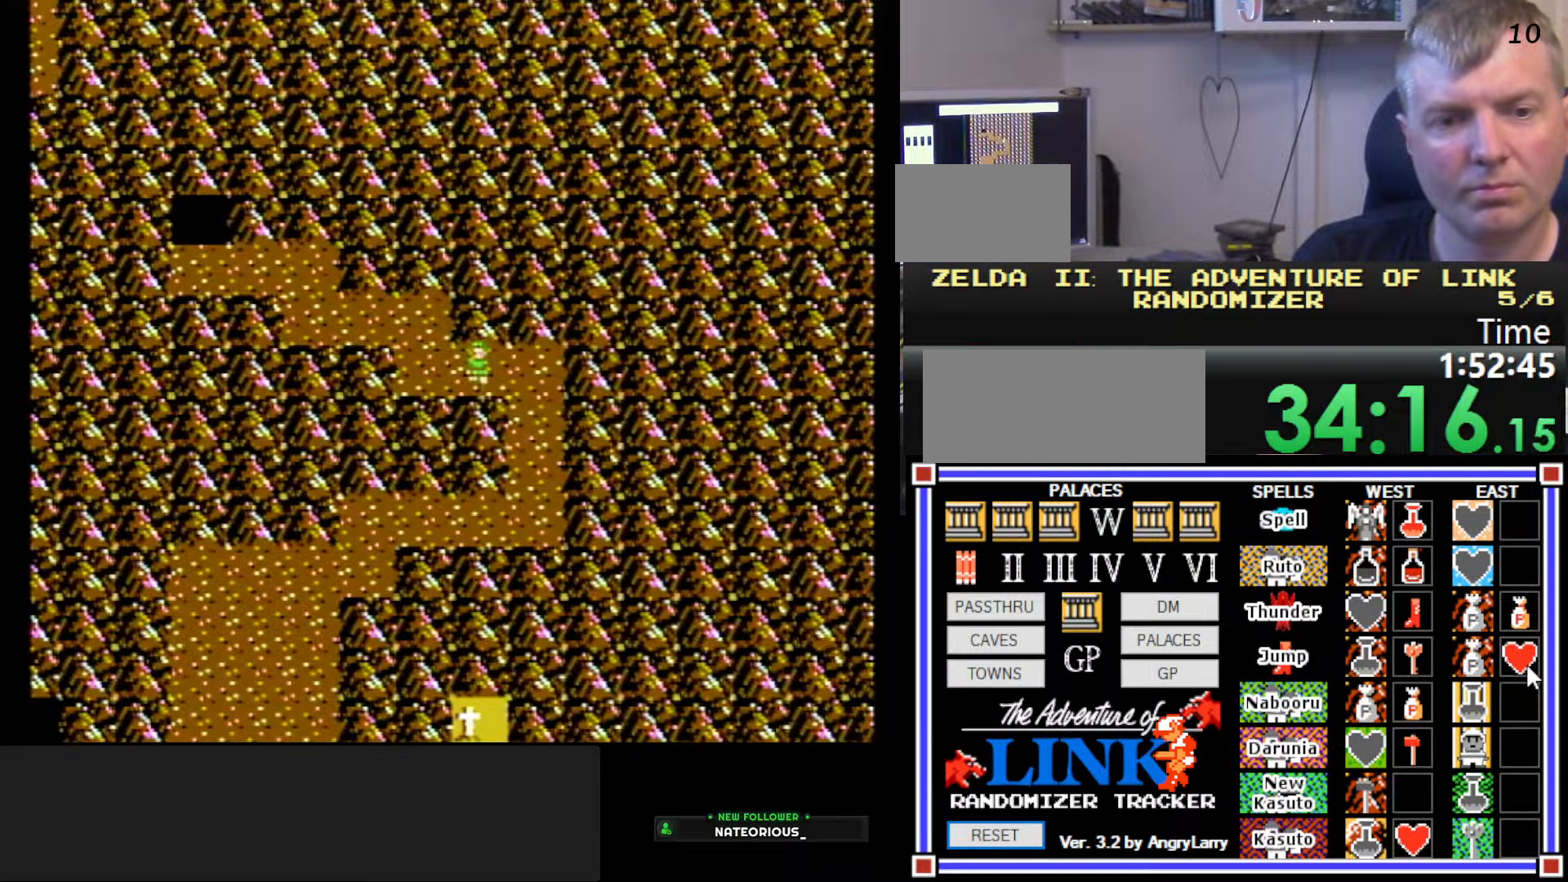
{"buttons": ["DPAD_DOWN"], "events": [[117, "DPAD_RIGHT", "up"], [150, "DPAD_DOWN", "down"]]}
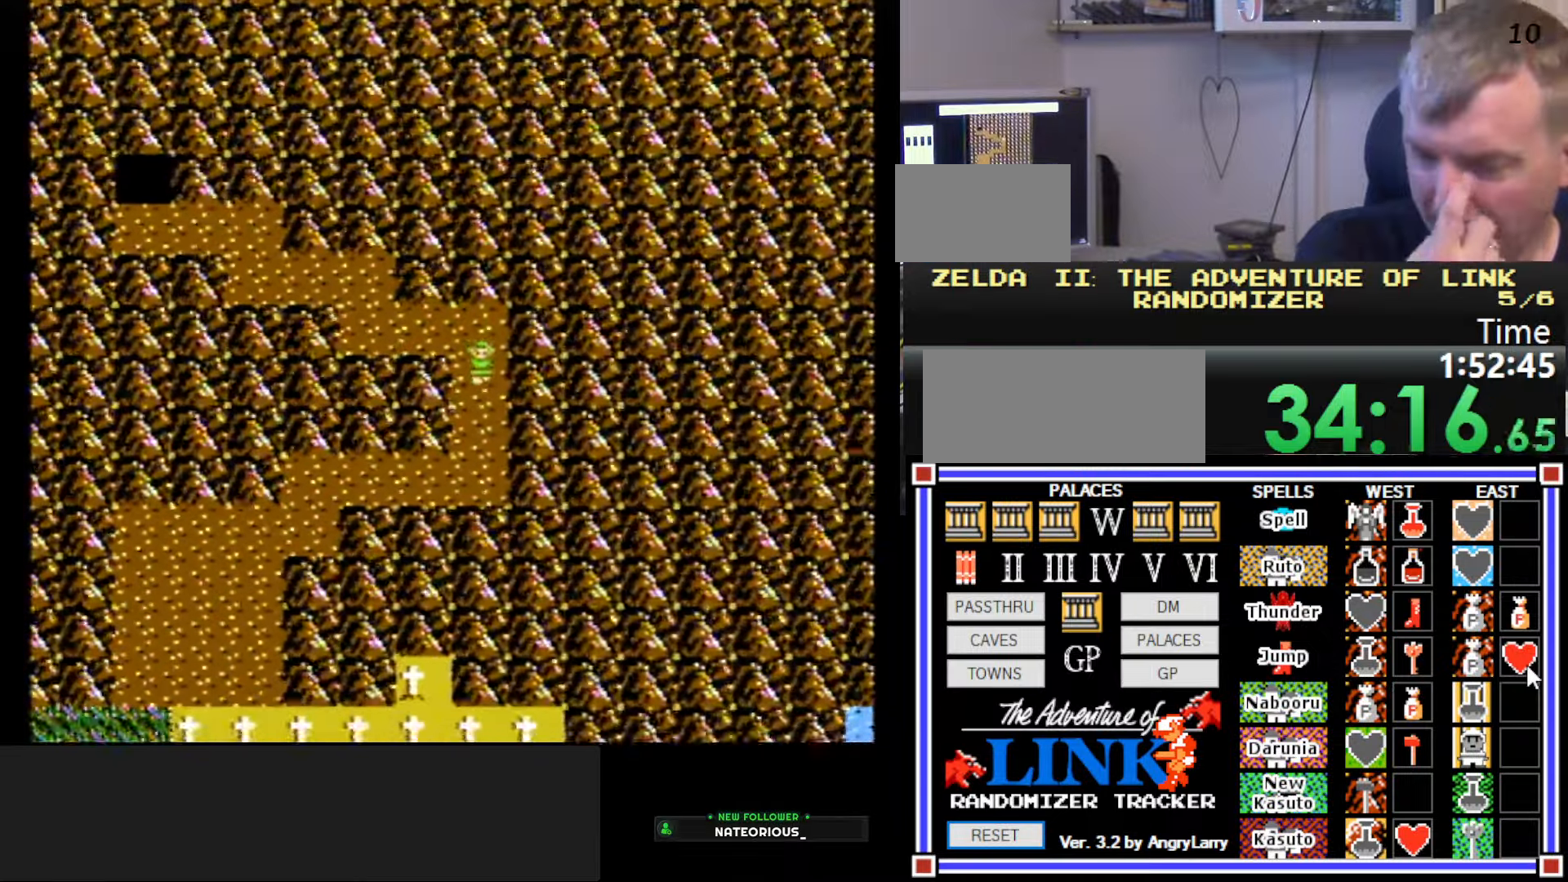
{"buttons": ["DPAD_LEFT"], "events": [[417, "DPAD_DOWN", "up"], [417, "DPAD_LEFT", "down"]]}
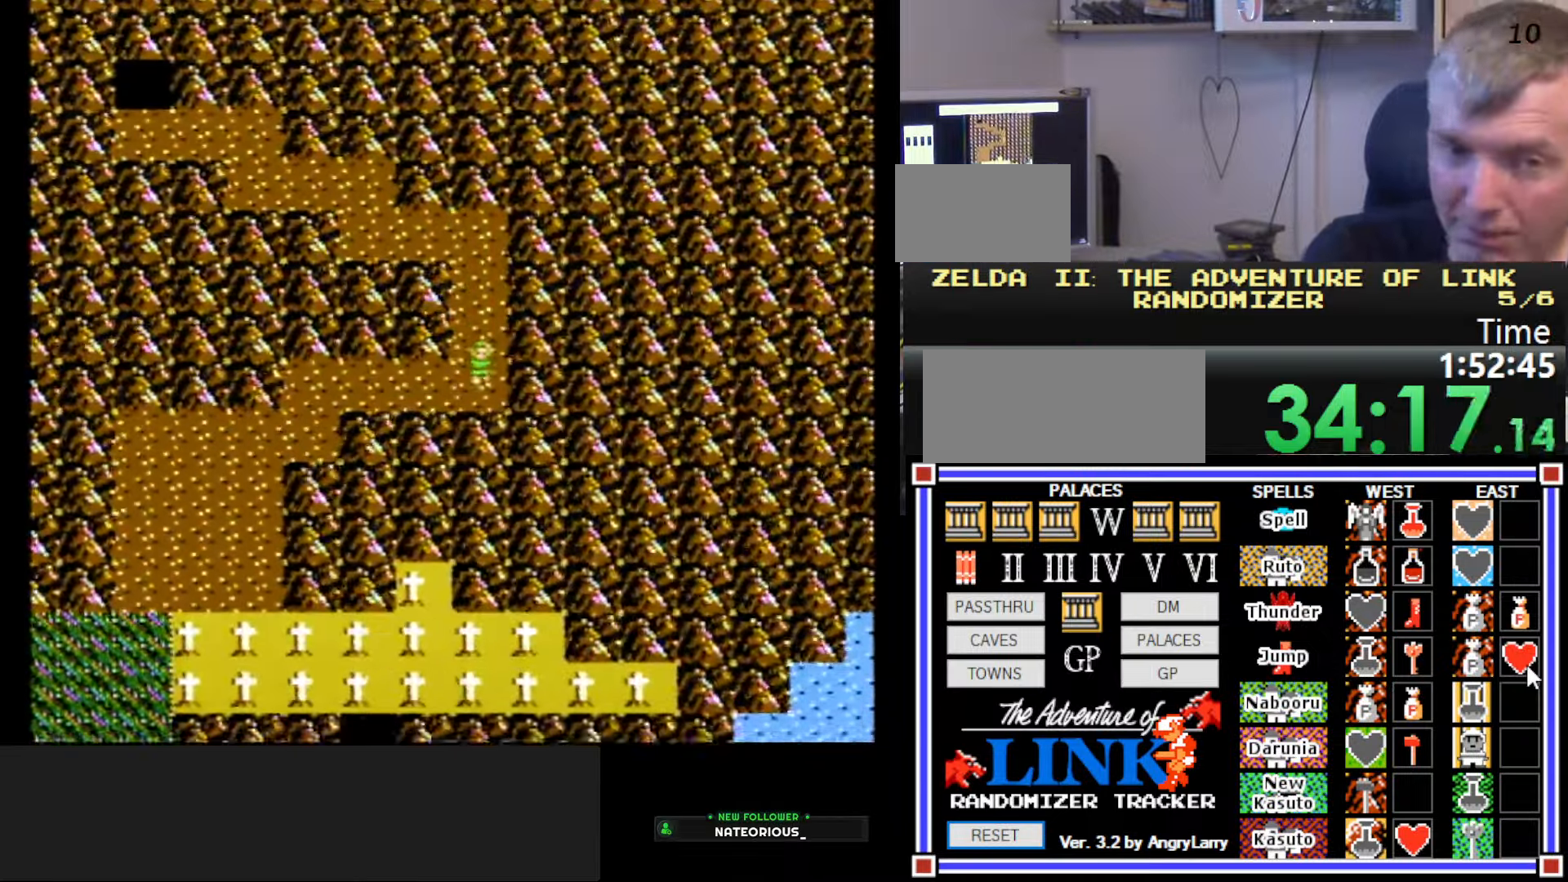
{"buttons": ["DPAD_LEFT"], "events": []}
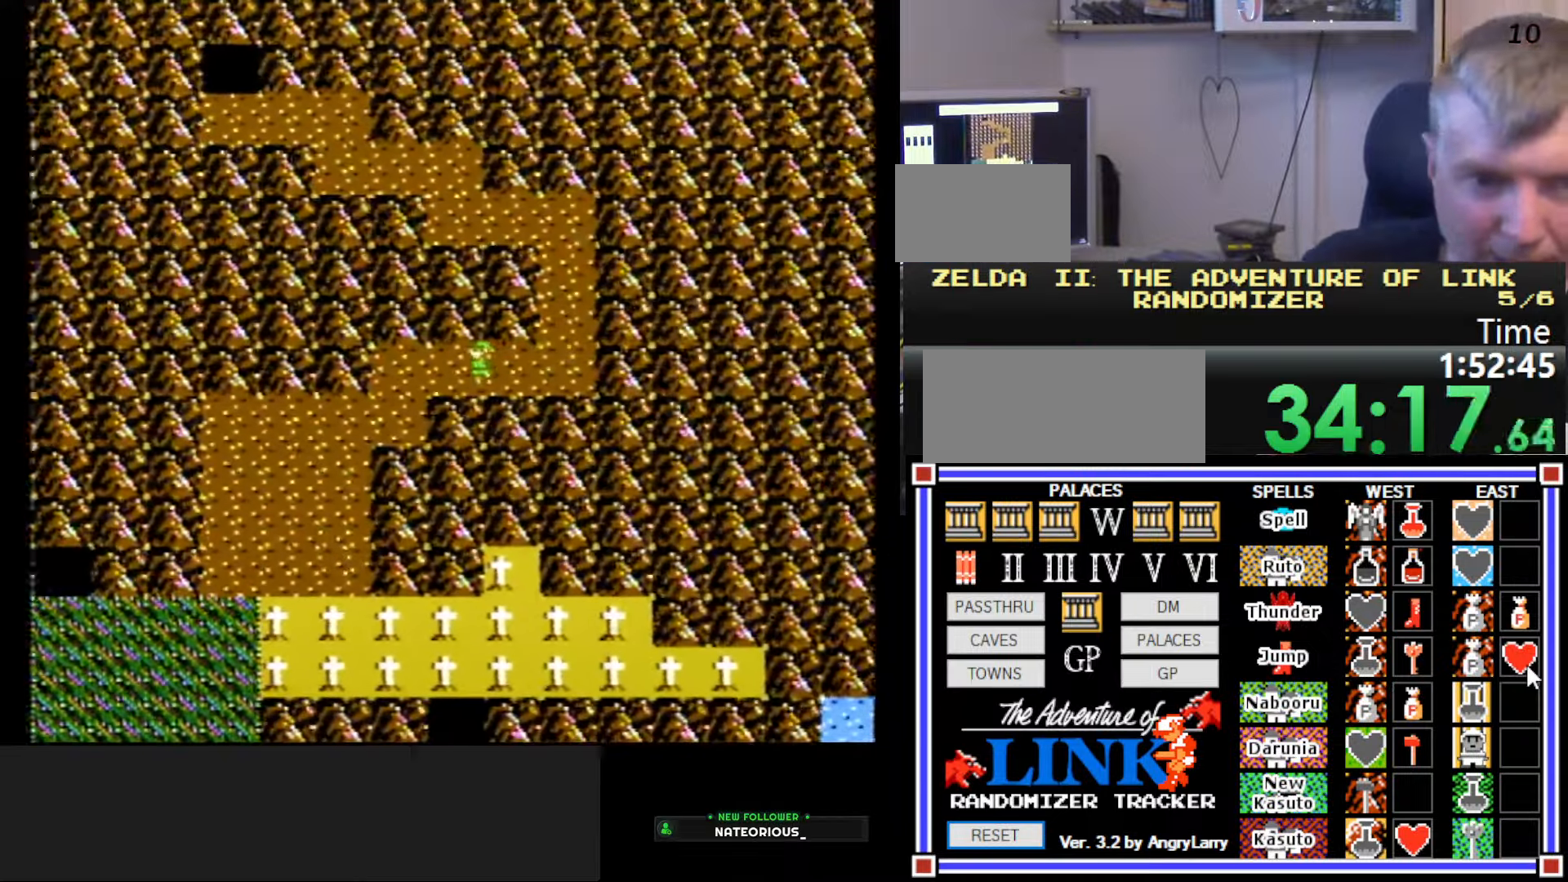
{"buttons": ["DPAD_DOWN"], "events": [[283, "DPAD_DOWN", "down"], [300, "DPAD_LEFT", "up"]]}
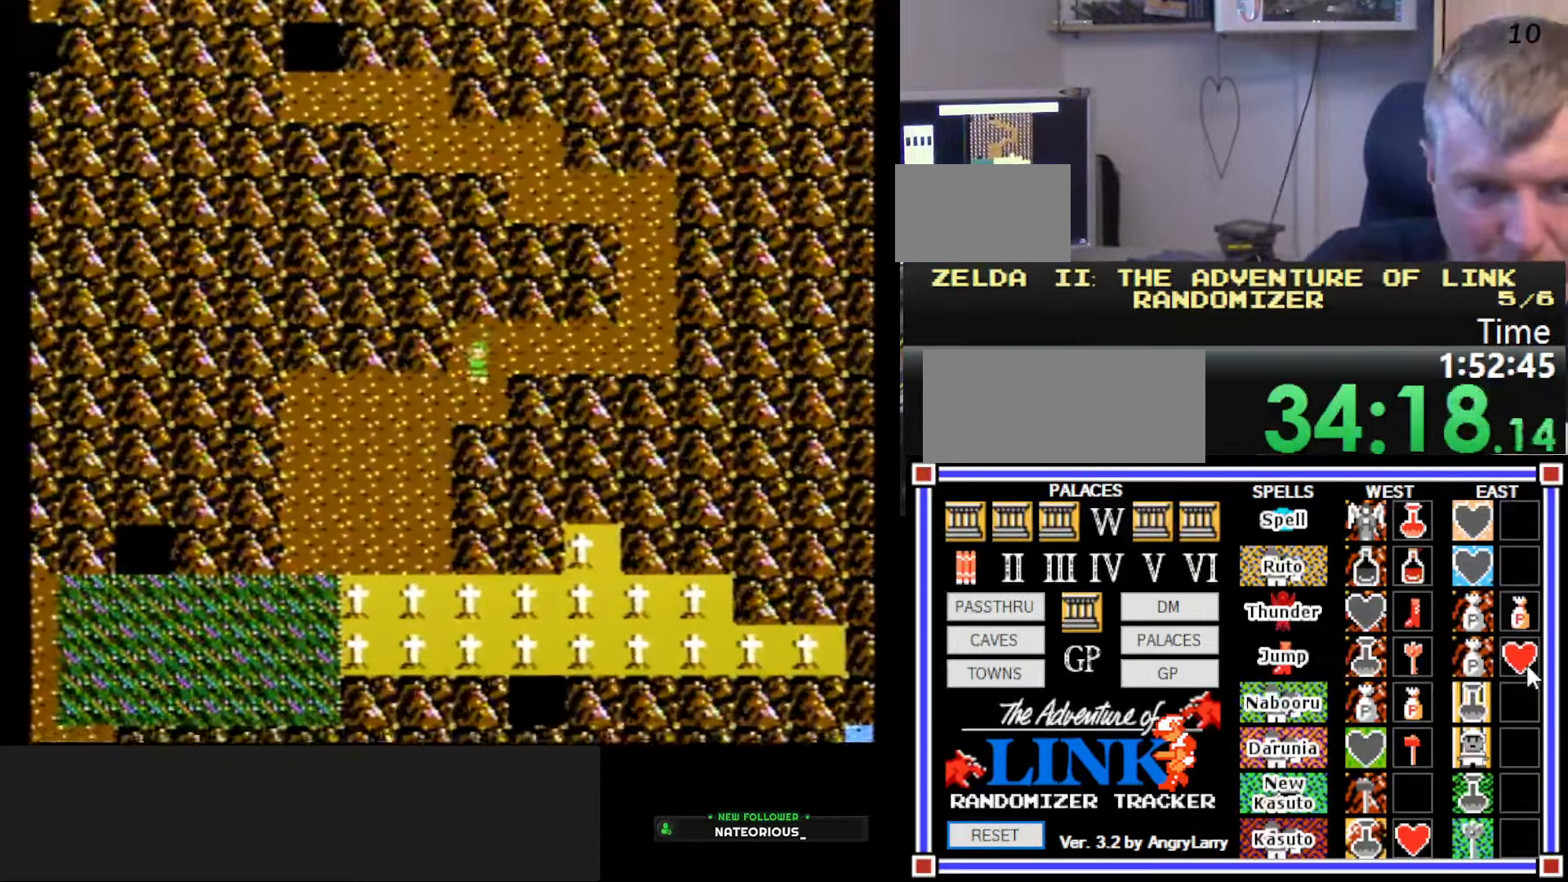
{"buttons": ["DPAD_DOWN"], "events": [[117, "DPAD_LEFT", "down"], [150, "DPAD_DOWN", "up"], [300, "DPAD_DOWN", "down"], [317, "DPAD_LEFT", "up"]]}
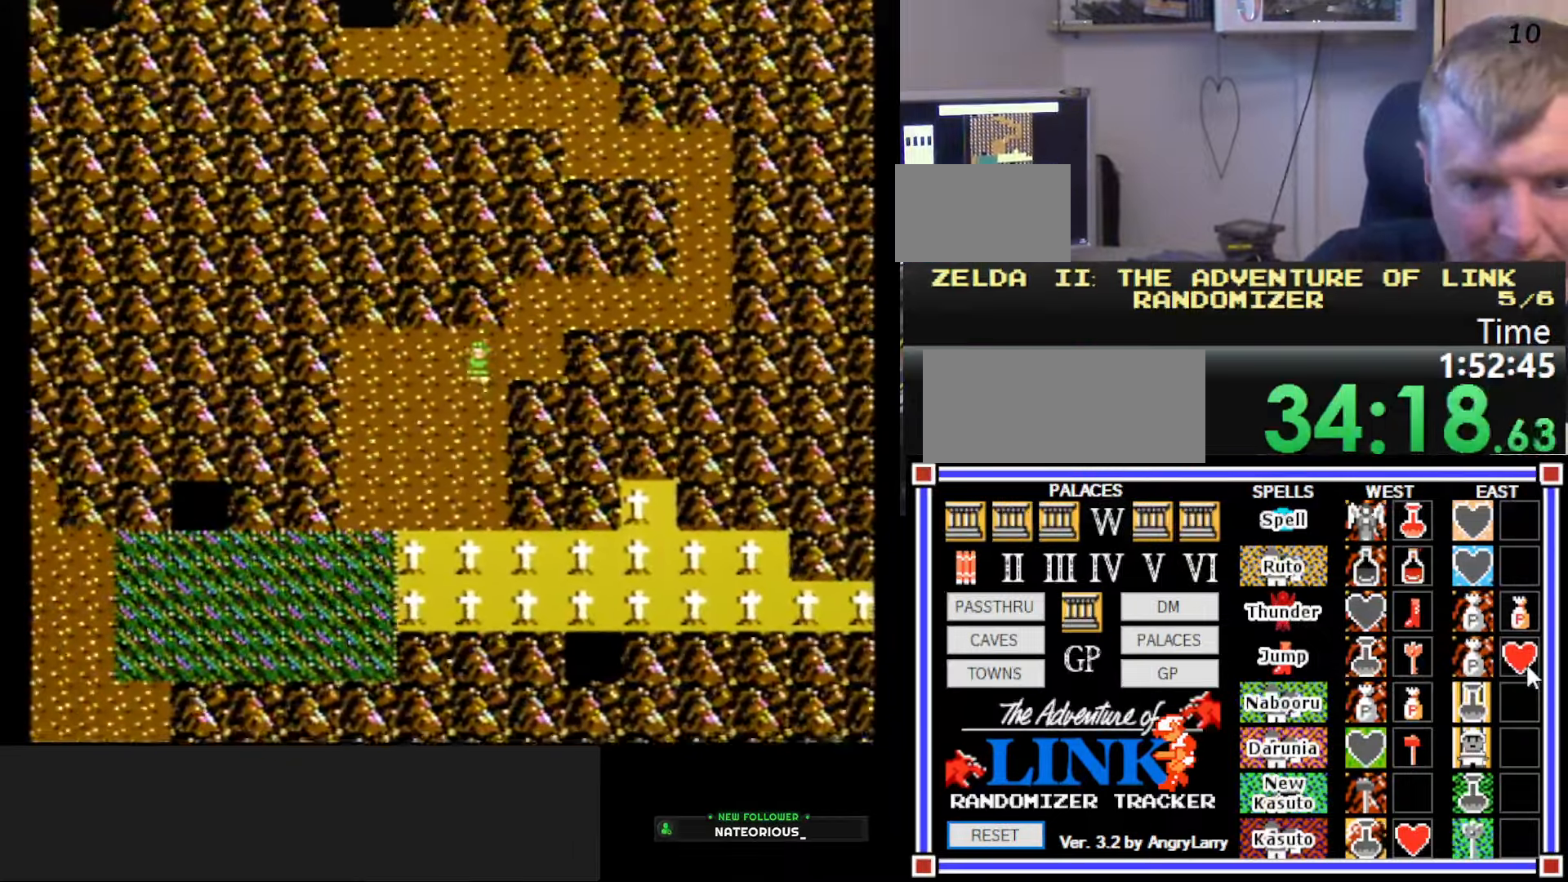
{"buttons": ["DPAD_DOWN"], "events": []}
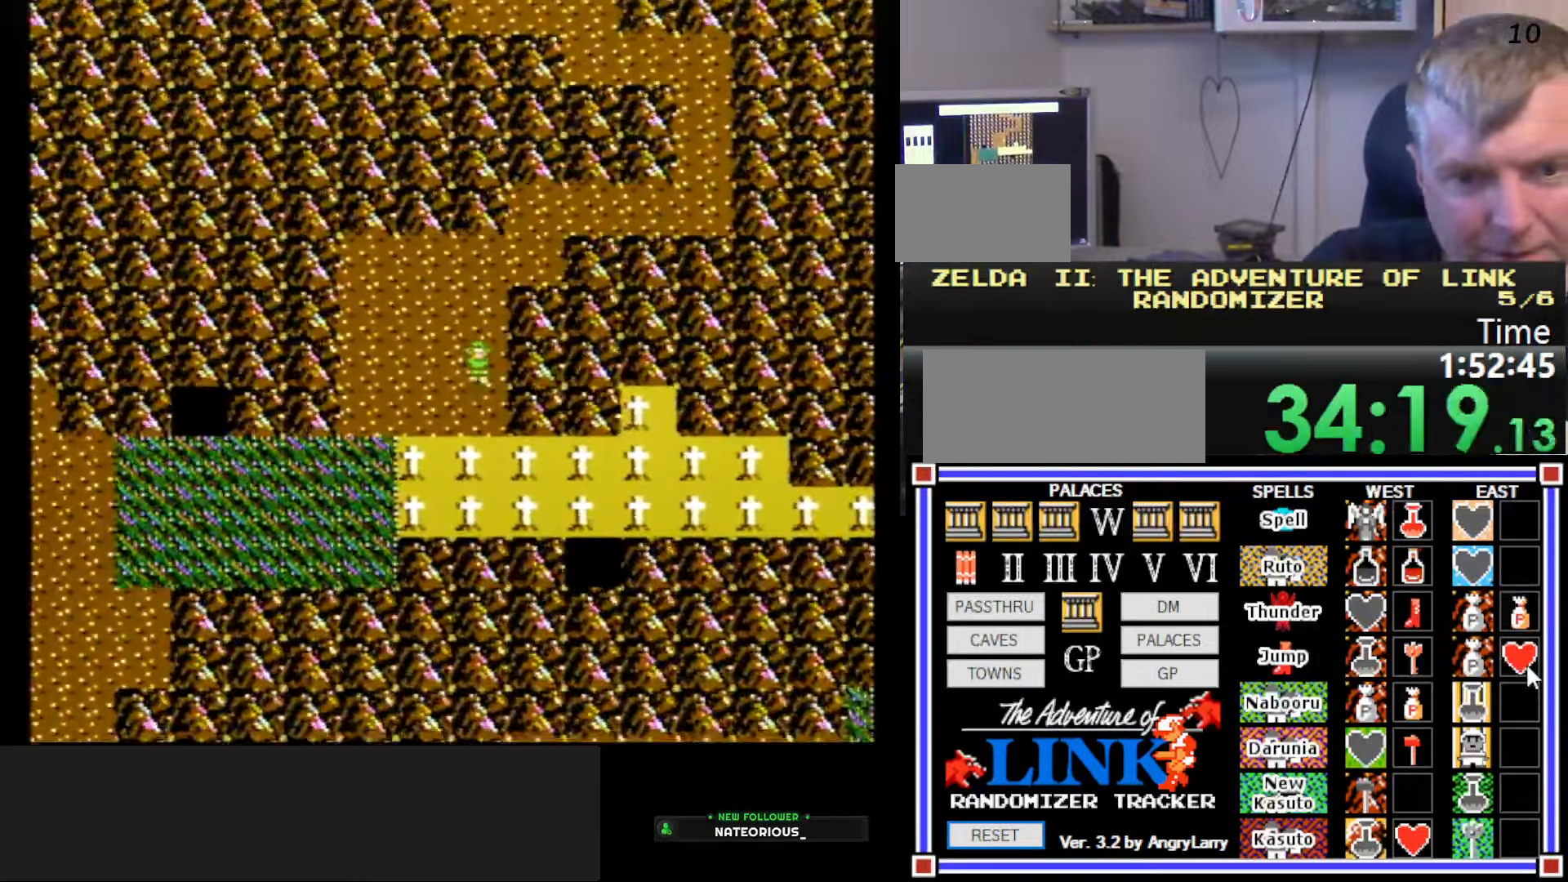
{"buttons": ["DPAD_DOWN"], "events": []}
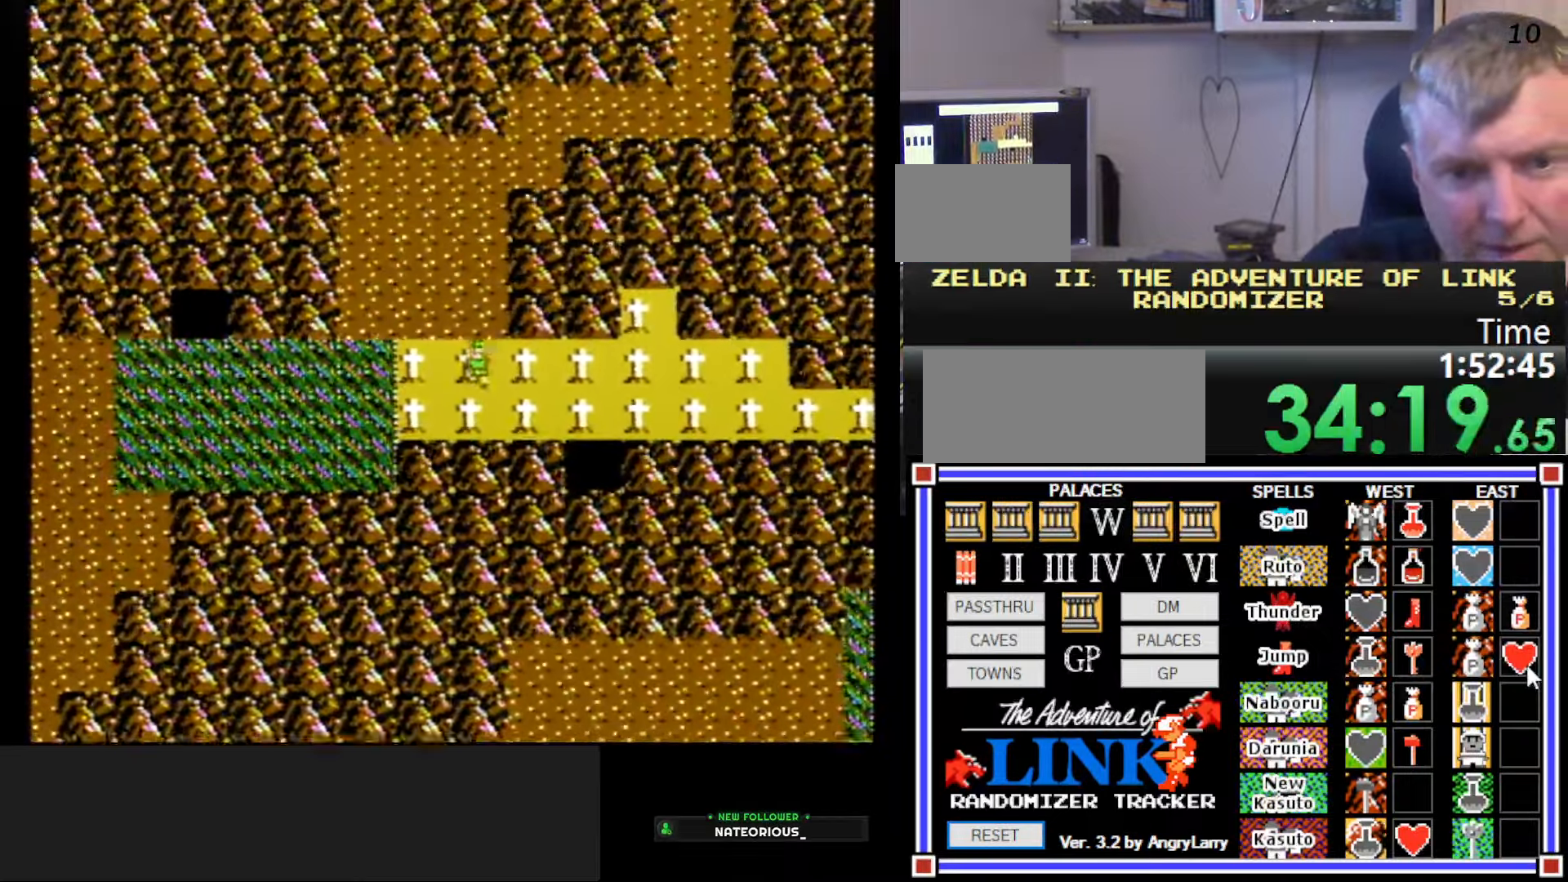
{"buttons": ["DPAD_RIGHT"], "events": [[83, "DPAD_RIGHT", "down"], [117, "DPAD_DOWN", "up"]]}
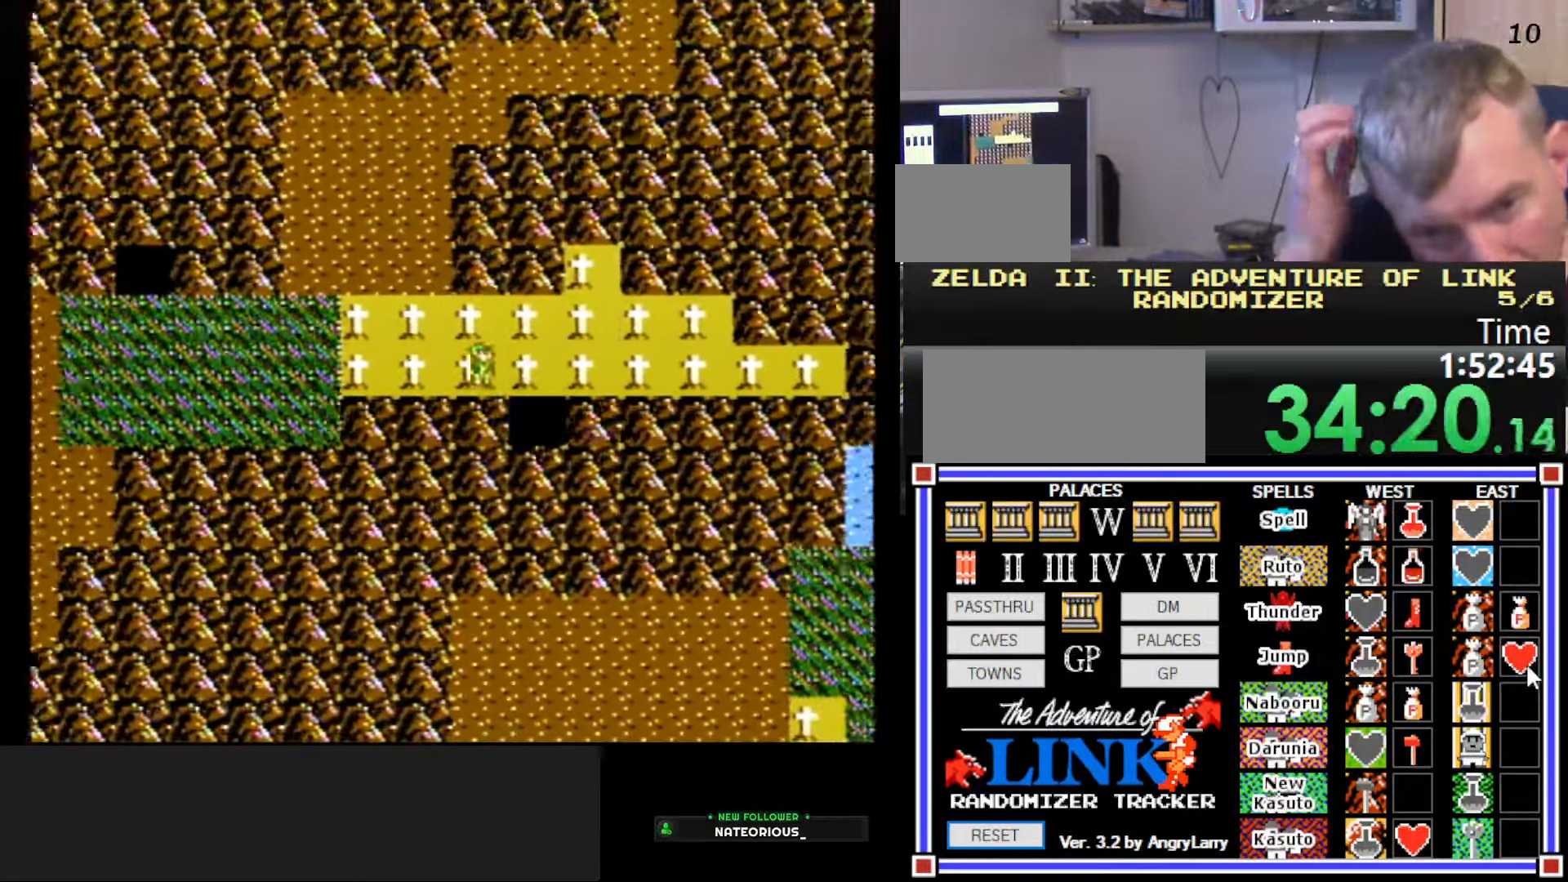
{"buttons": ["DPAD_RIGHT"], "events": []}
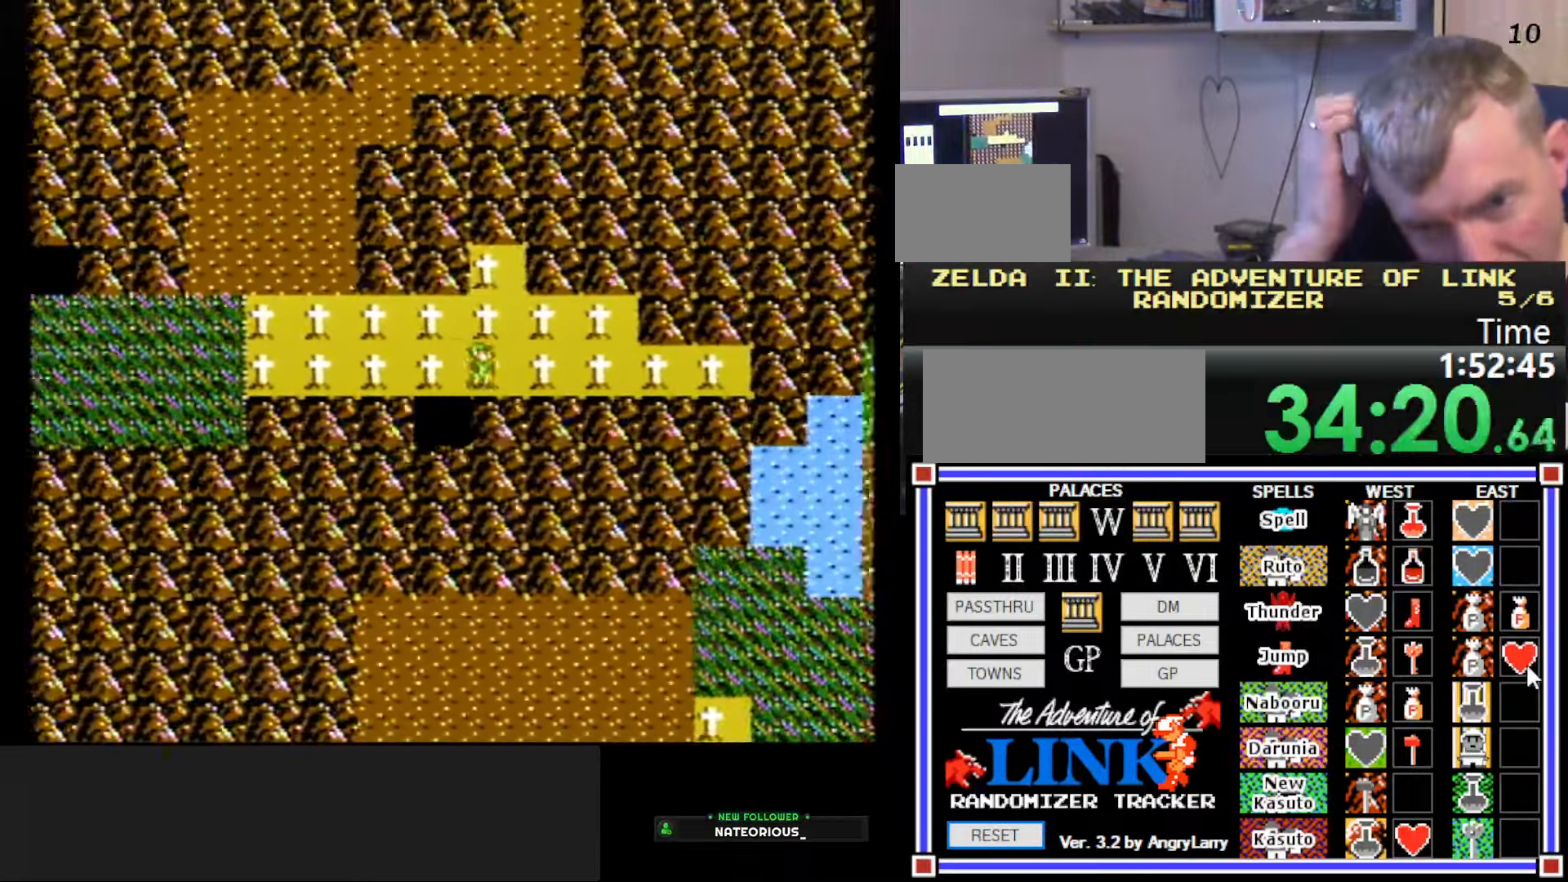
{"buttons": ["DPAD_LEFT"], "events": [[17, "DPAD_RIGHT", "up"], [100, "DPAD_LEFT", "down"]]}
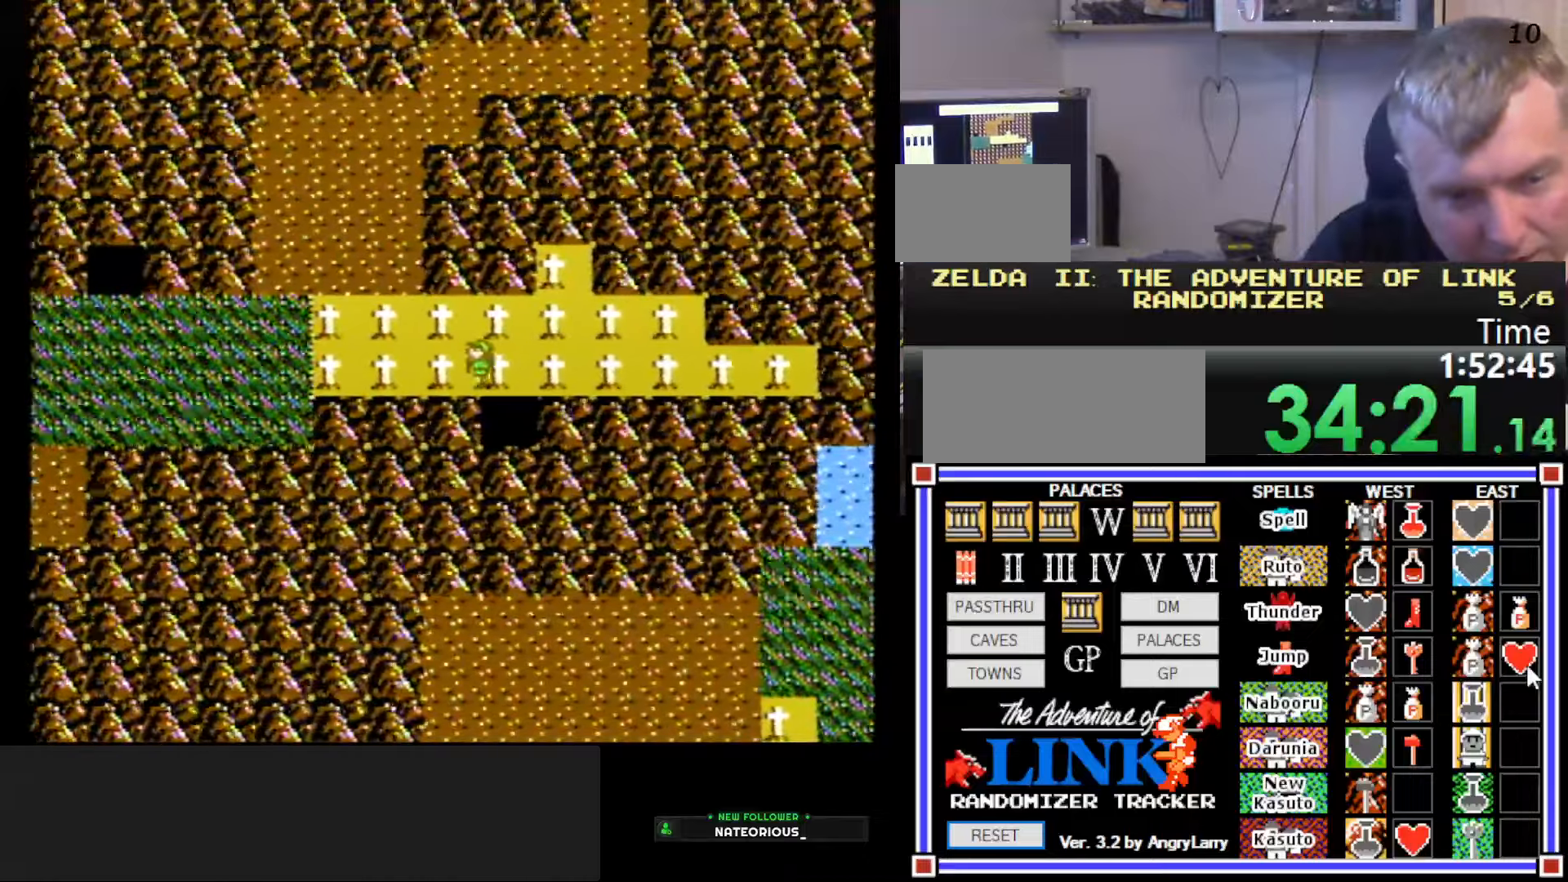
{"buttons": ["DPAD_LEFT"], "events": []}
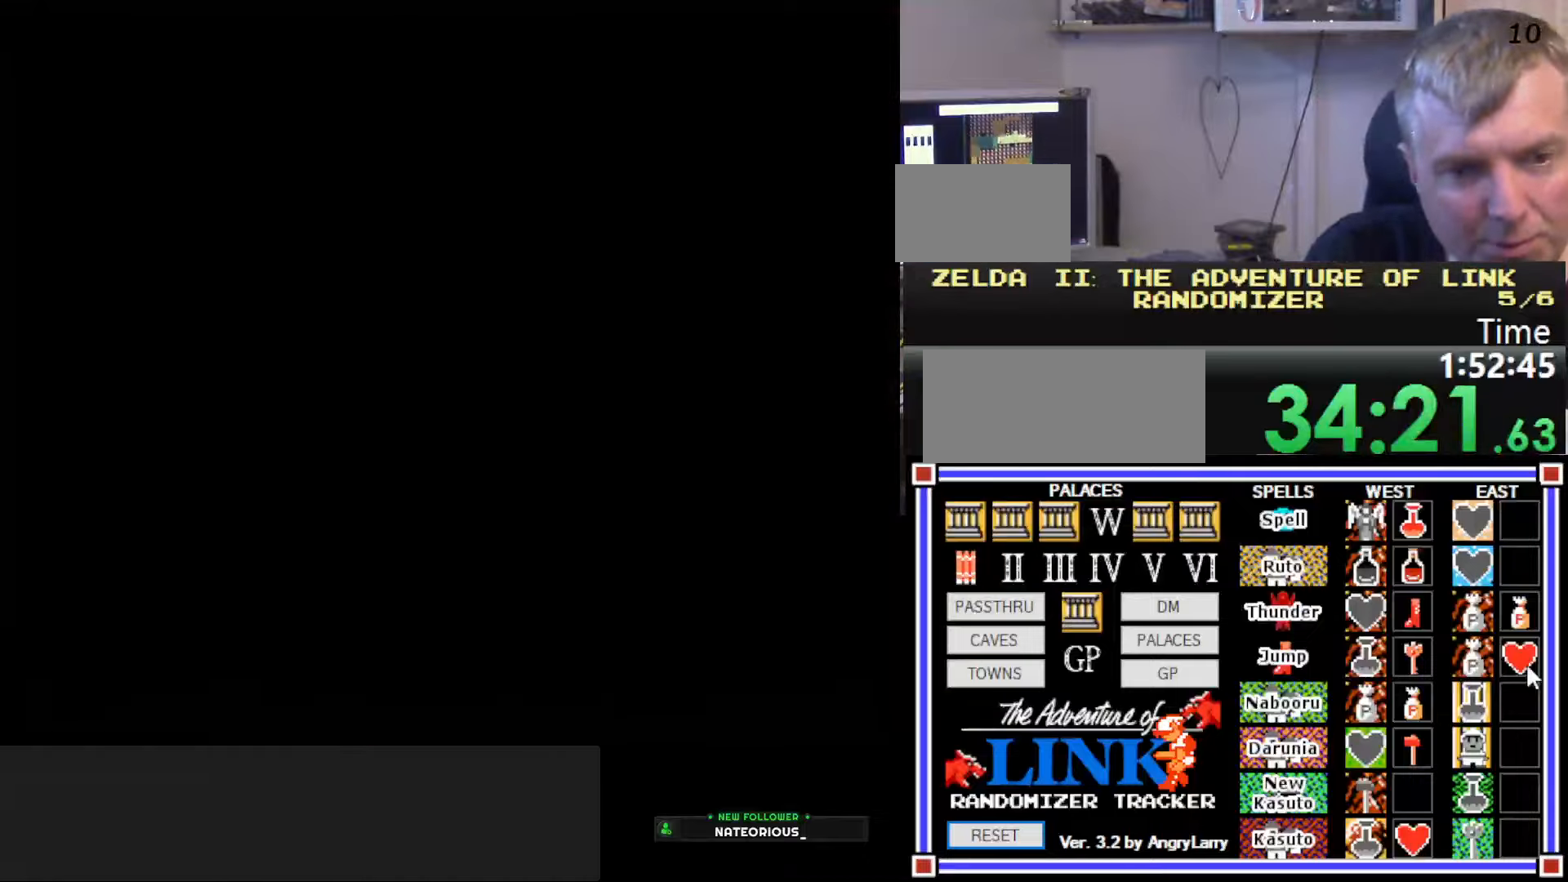
{"buttons": [], "events": [[200, "DPAD_LEFT", "up"]]}
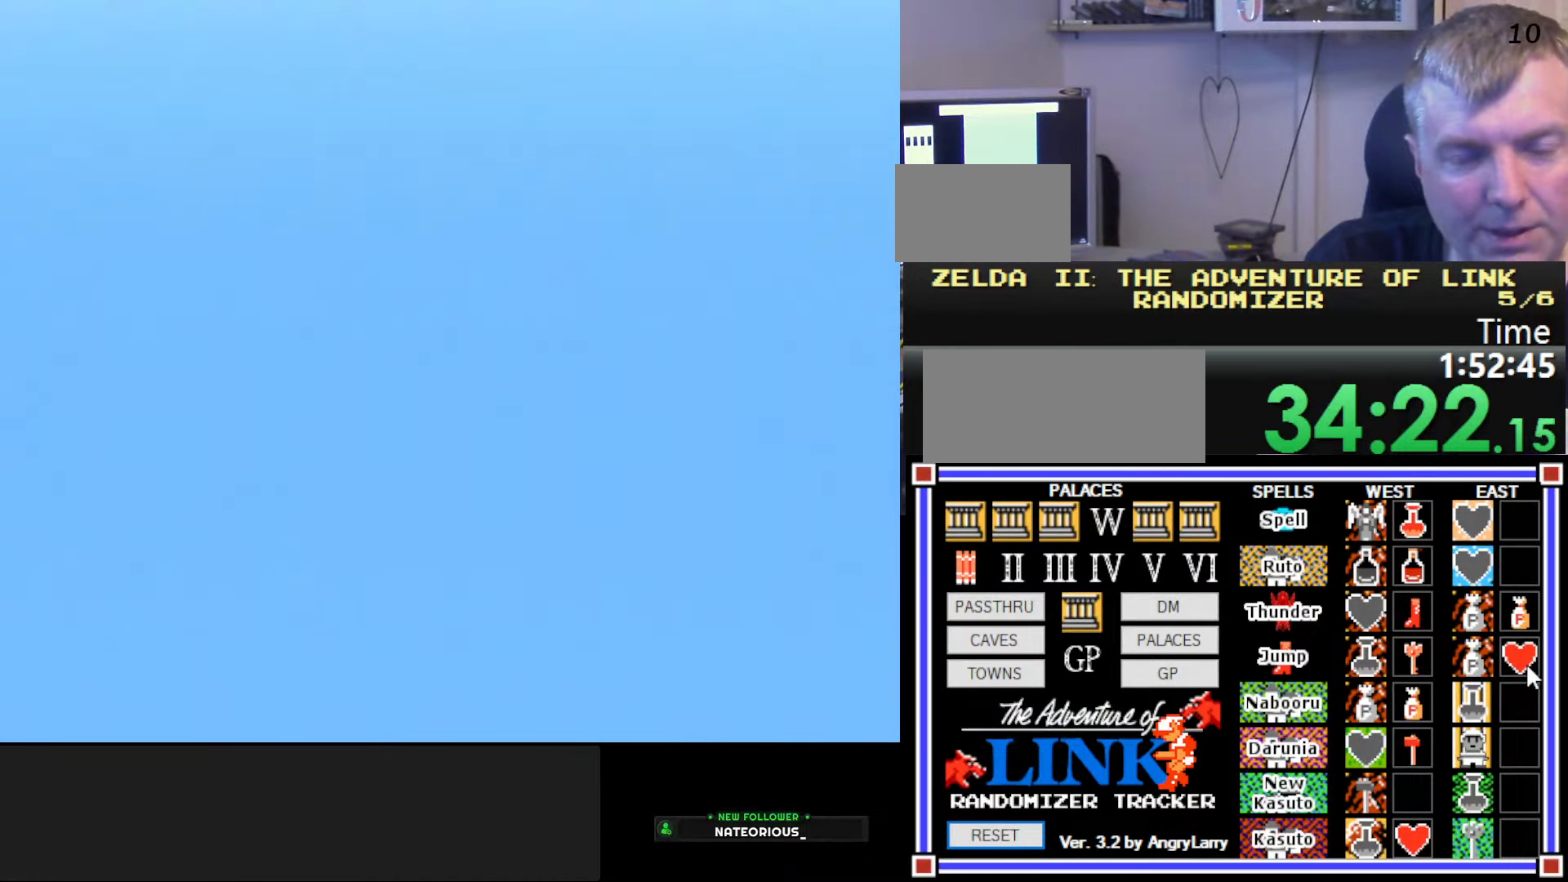
{"buttons": ["DPAD_RIGHT"], "events": [[467, "DPAD_RIGHT", "down"]]}
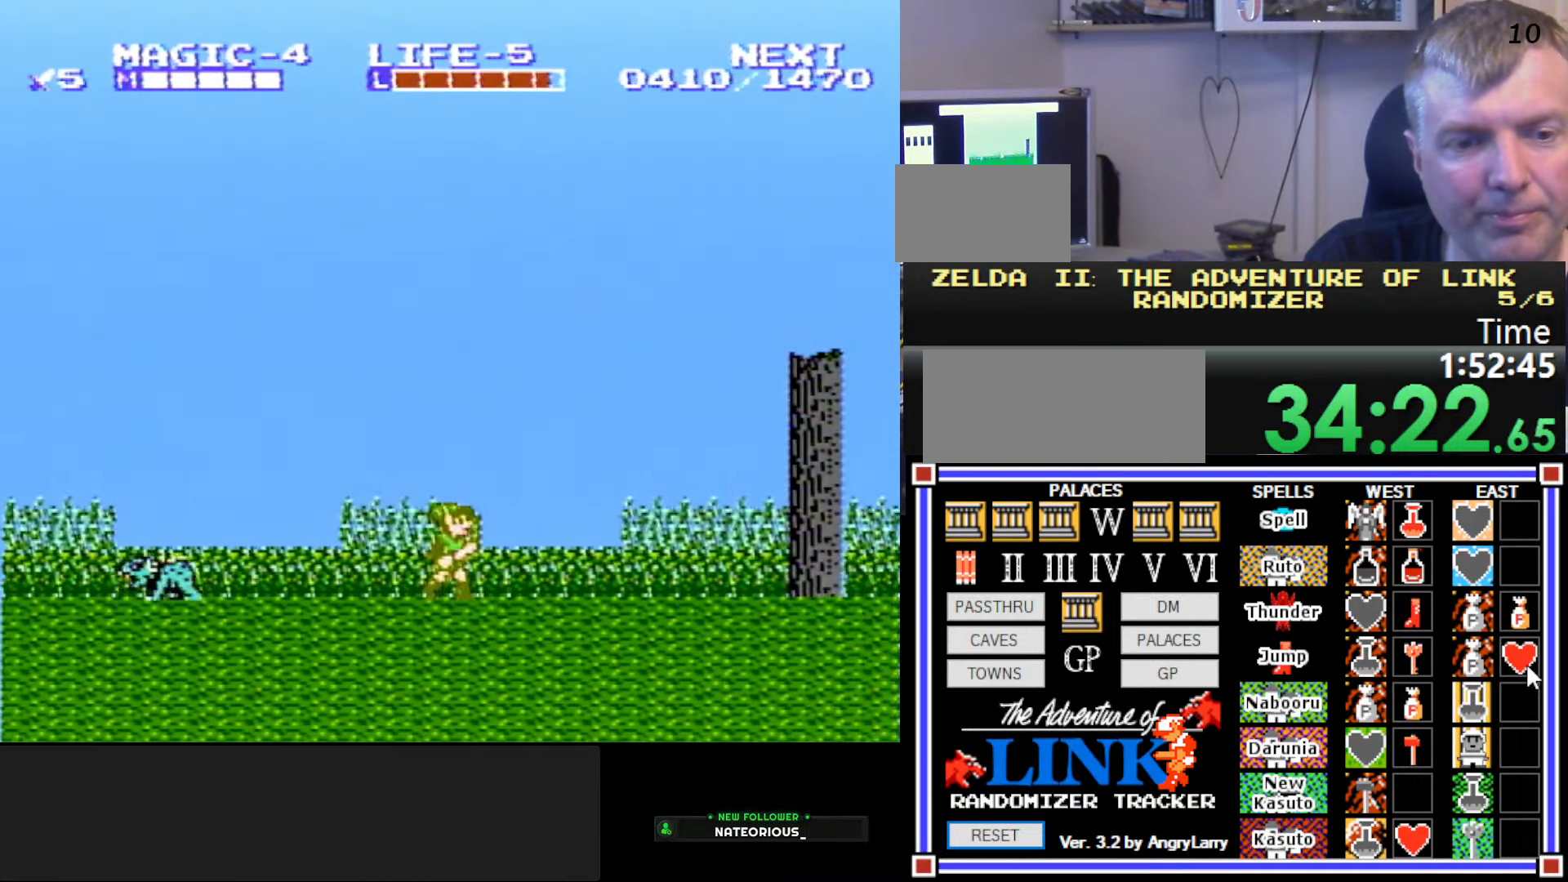
{"buttons": ["DPAD_LEFT"], "events": [[50, "DPAD_RIGHT", "up"], [100, "DPAD_LEFT", "down"]]}
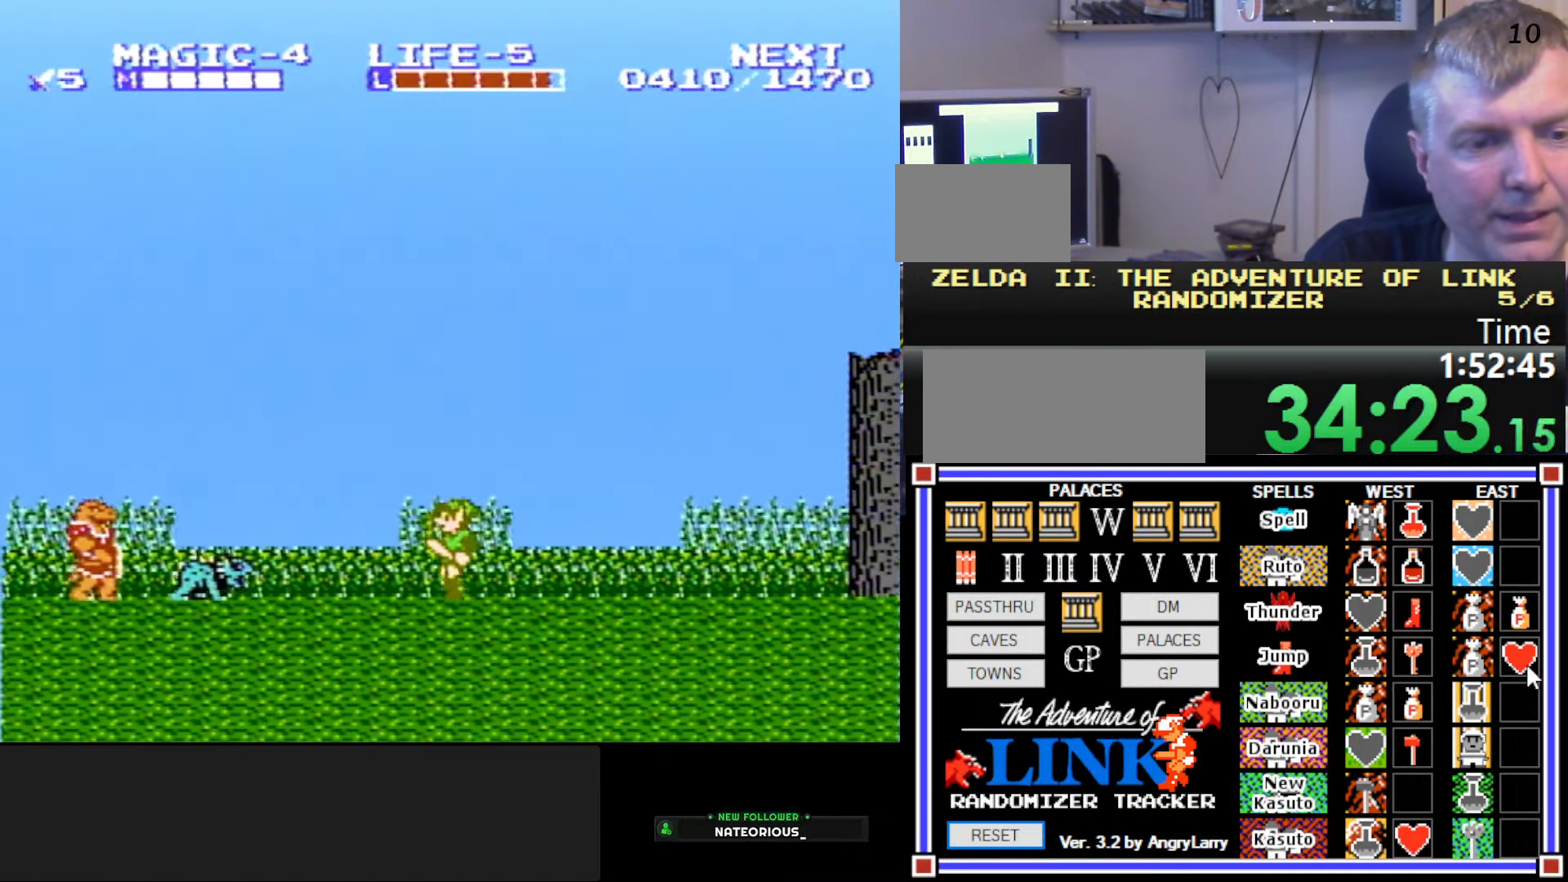
{"buttons": ["A", "DPAD_LEFT"], "events": [[300, "A", "down"]]}
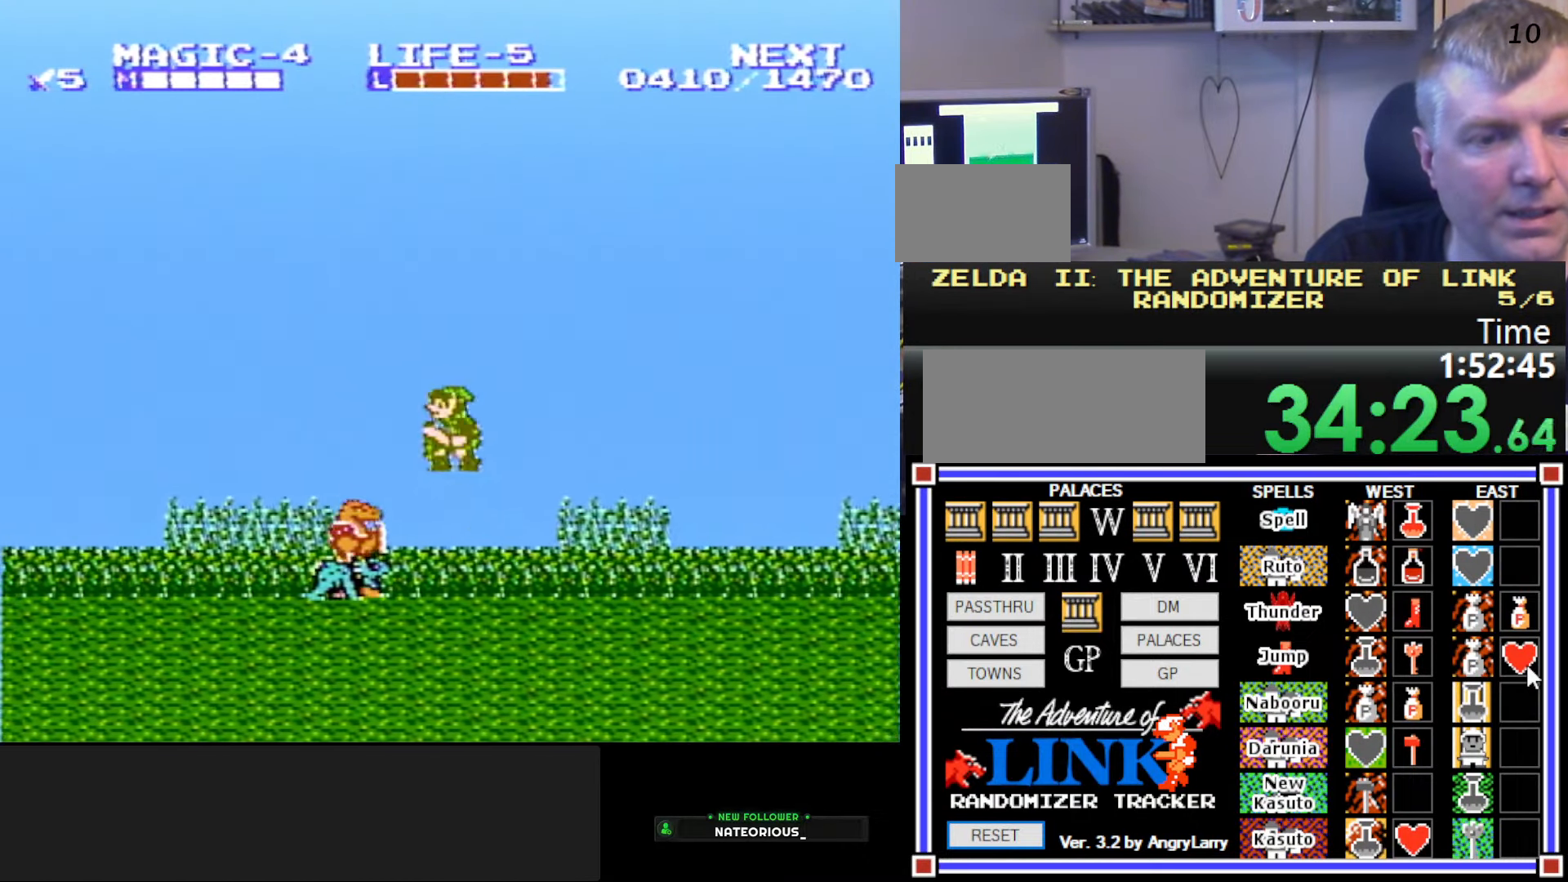
{"buttons": ["DPAD_DOWN", "DPAD_RIGHT"], "events": [[50, "DPAD_DOWN", "down"], [100, "DPAD_LEFT", "up"], [250, "DPAD_RIGHT", "down"], [434, "A", "up"]]}
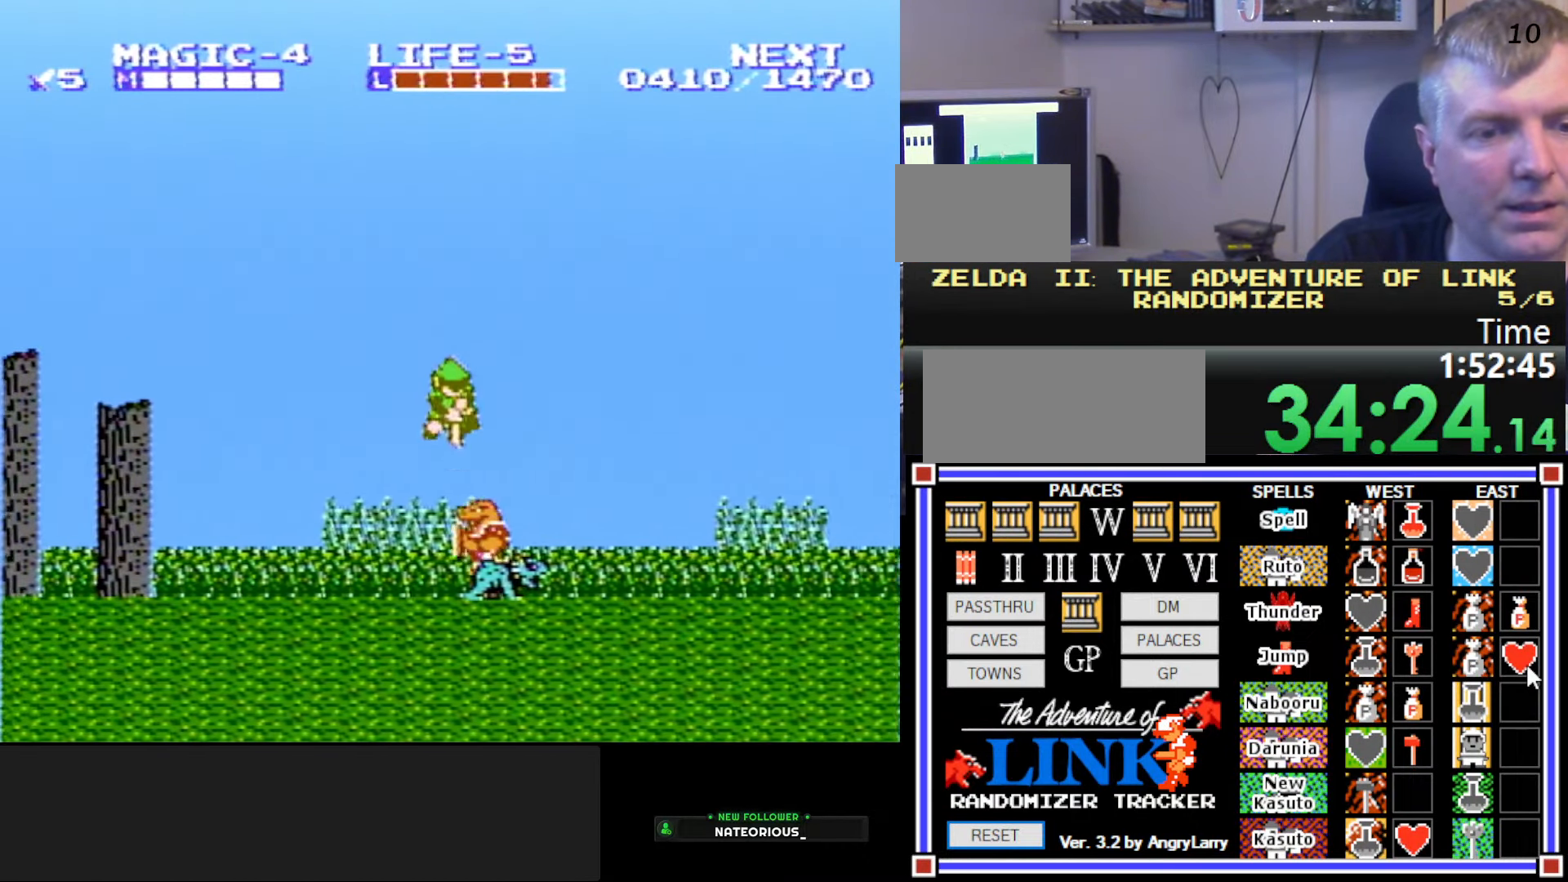
{"buttons": ["DPAD_LEFT"], "events": [[217, "B", "down"], [350, "DPAD_RIGHT", "up"], [367, "DPAD_LEFT", "down"], [384, "DPAD_DOWN", "up"], [400, "B", "up"]]}
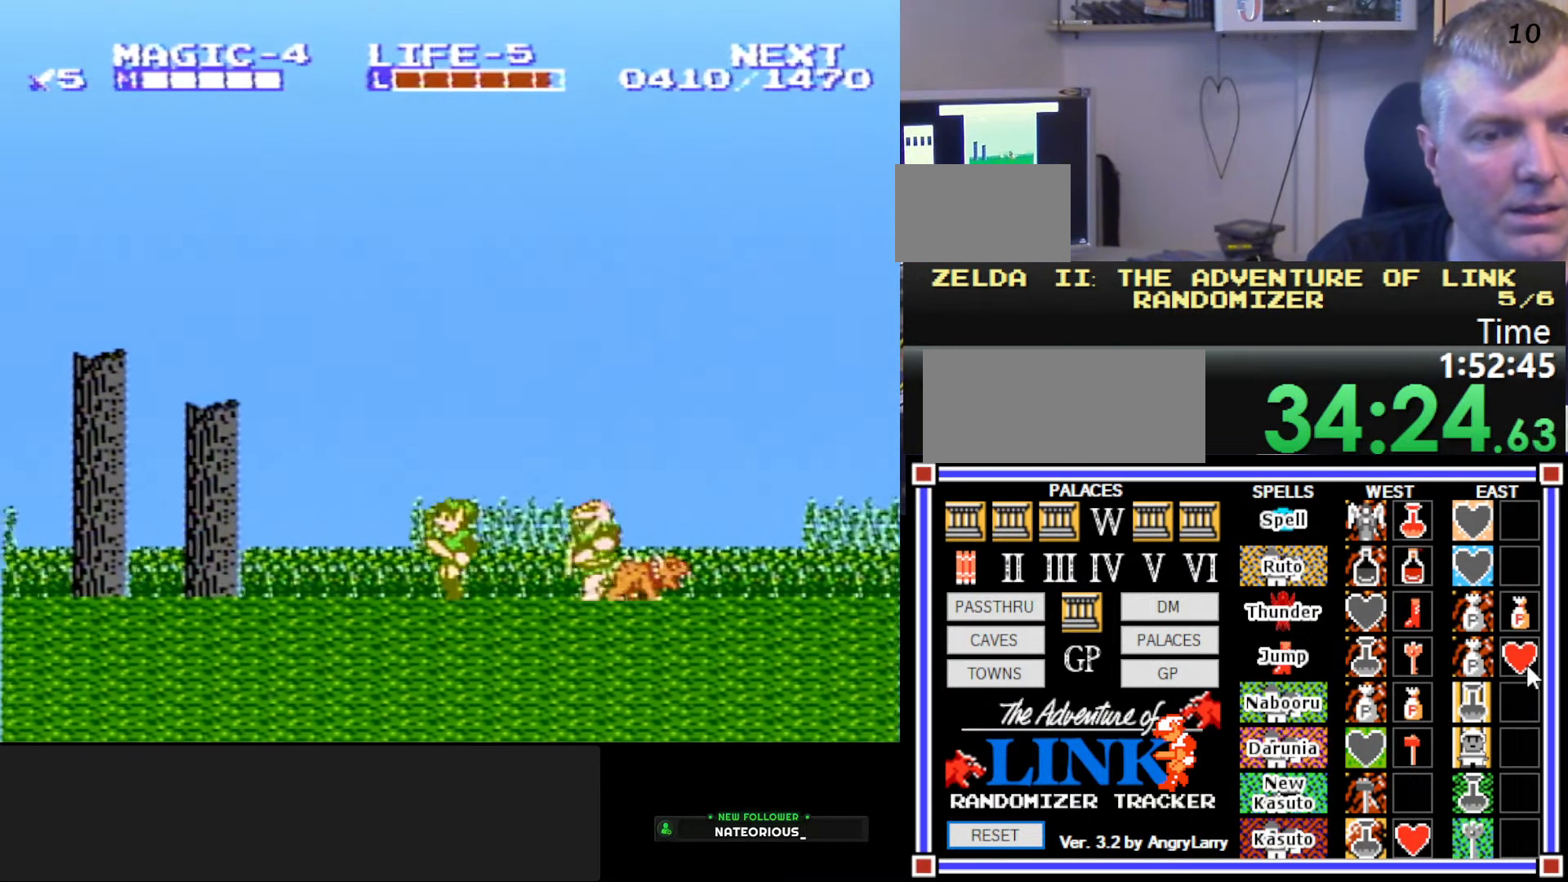
{"buttons": ["DPAD_LEFT"], "events": [[84, "A", "down"], [267, "A", "up"]]}
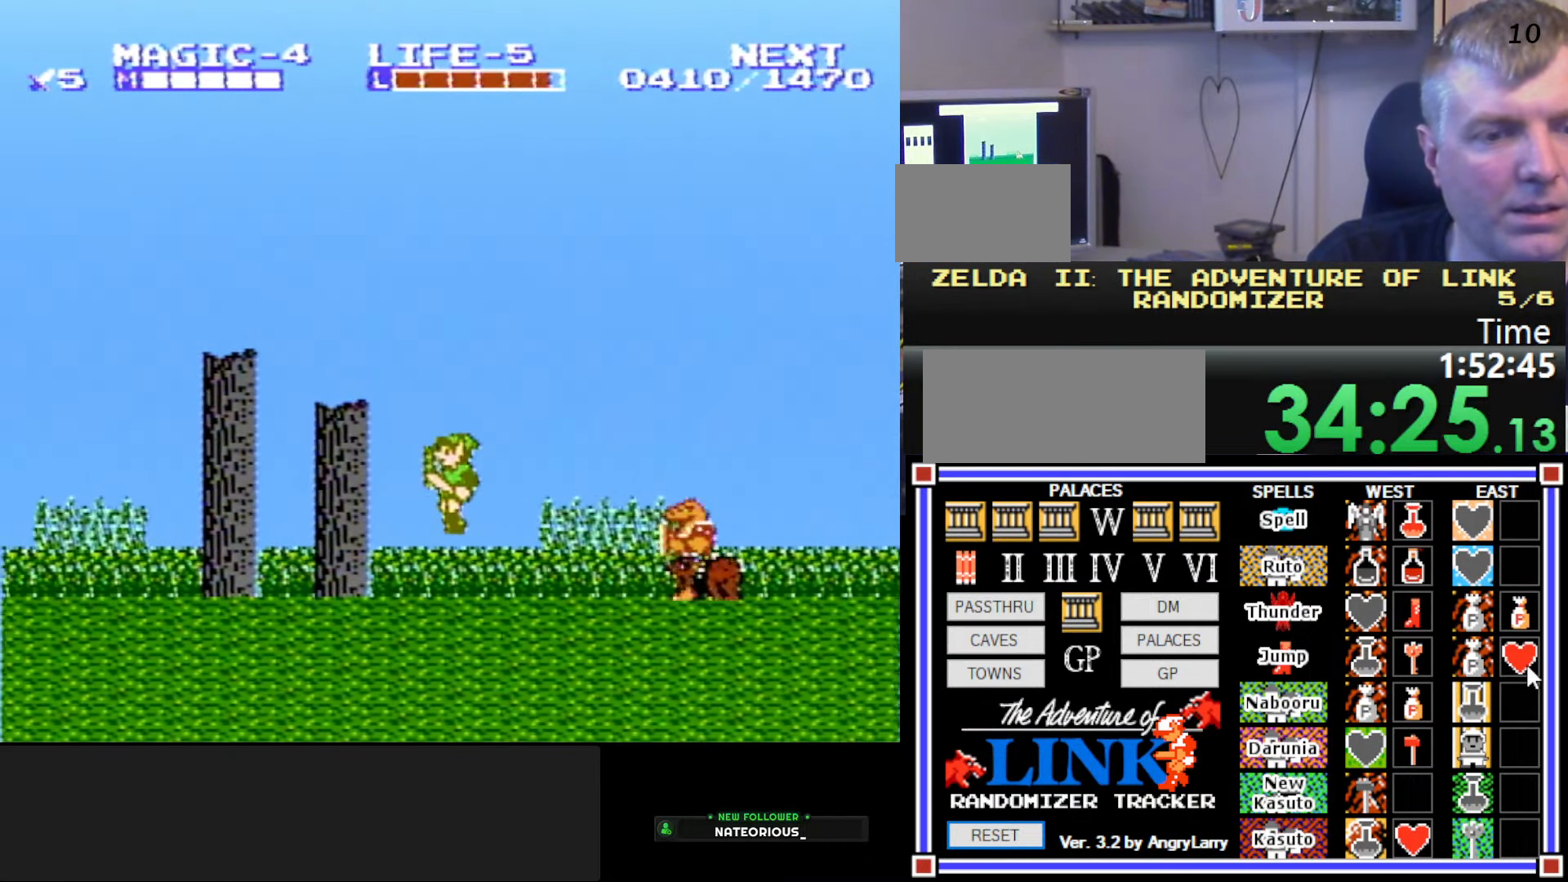
{"buttons": ["B", "DPAD_DOWN", "DPAD_LEFT"], "events": [[184, "A", "down"], [317, "A", "up"], [484, "B", "down"], [484, "DPAD_DOWN", "down"]]}
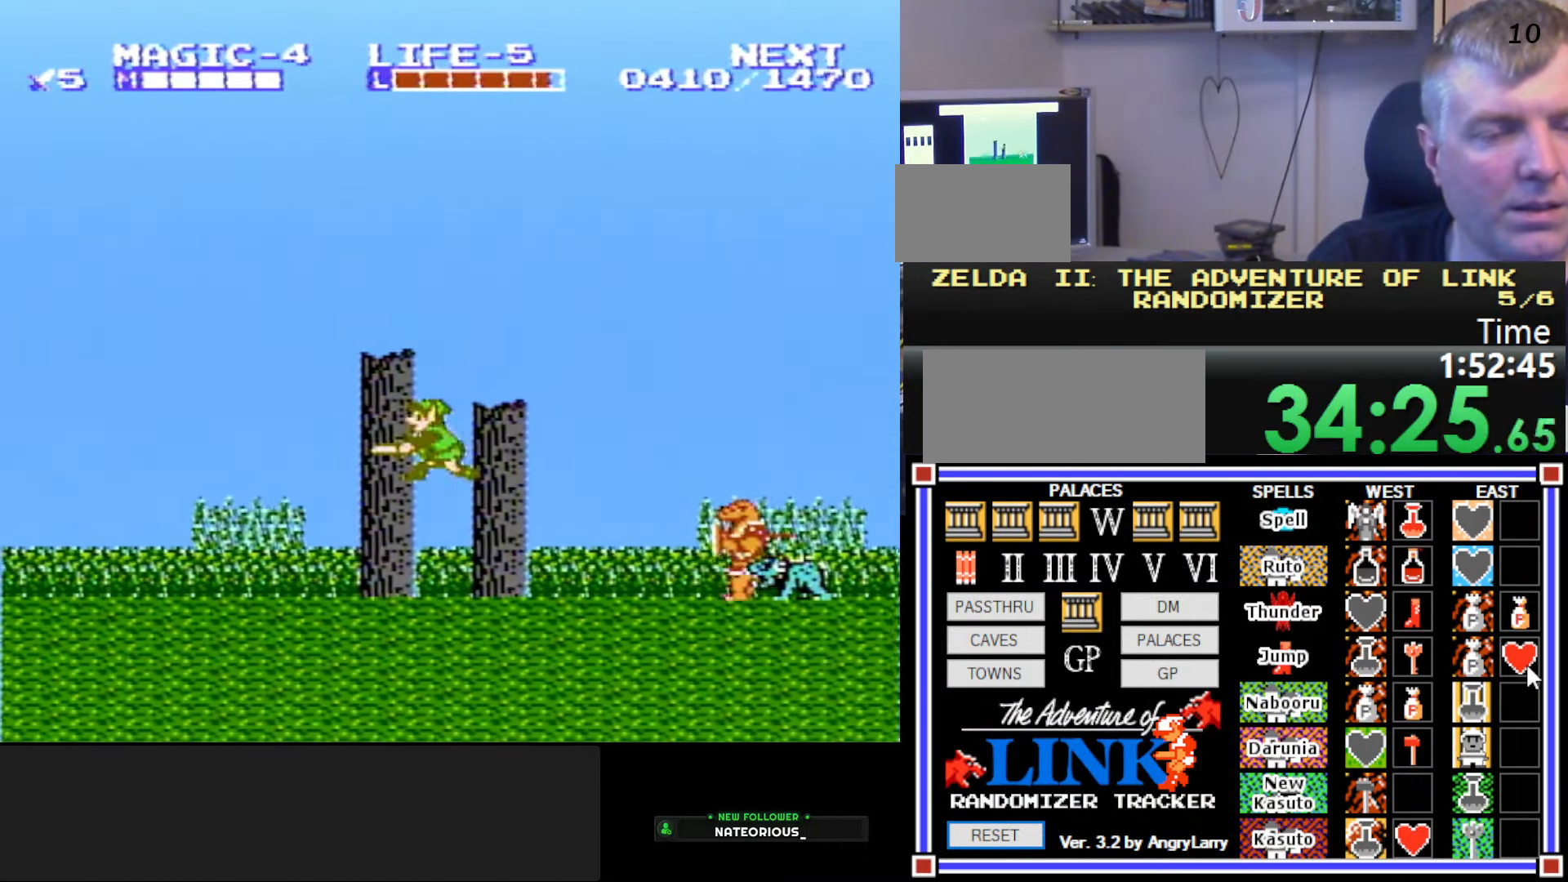
{"buttons": ["B", "DPAD_DOWN"], "events": [[17, "DPAD_LEFT", "up"], [17, "DPAD_RIGHT", "down"], [166, "B", "up"], [183, "DPAD_RIGHT", "up"], [200, "DPAD_DOWN", "up"], [200, "DPAD_LEFT", "down"], [316, "A", "down"], [383, "B", "down"], [383, "DPAD_DOWN", "down"], [416, "DPAD_LEFT", "up"], [433, "DPAD_RIGHT", "down"], [466, "A", "up"], [500, "DPAD_RIGHT", "up"]]}
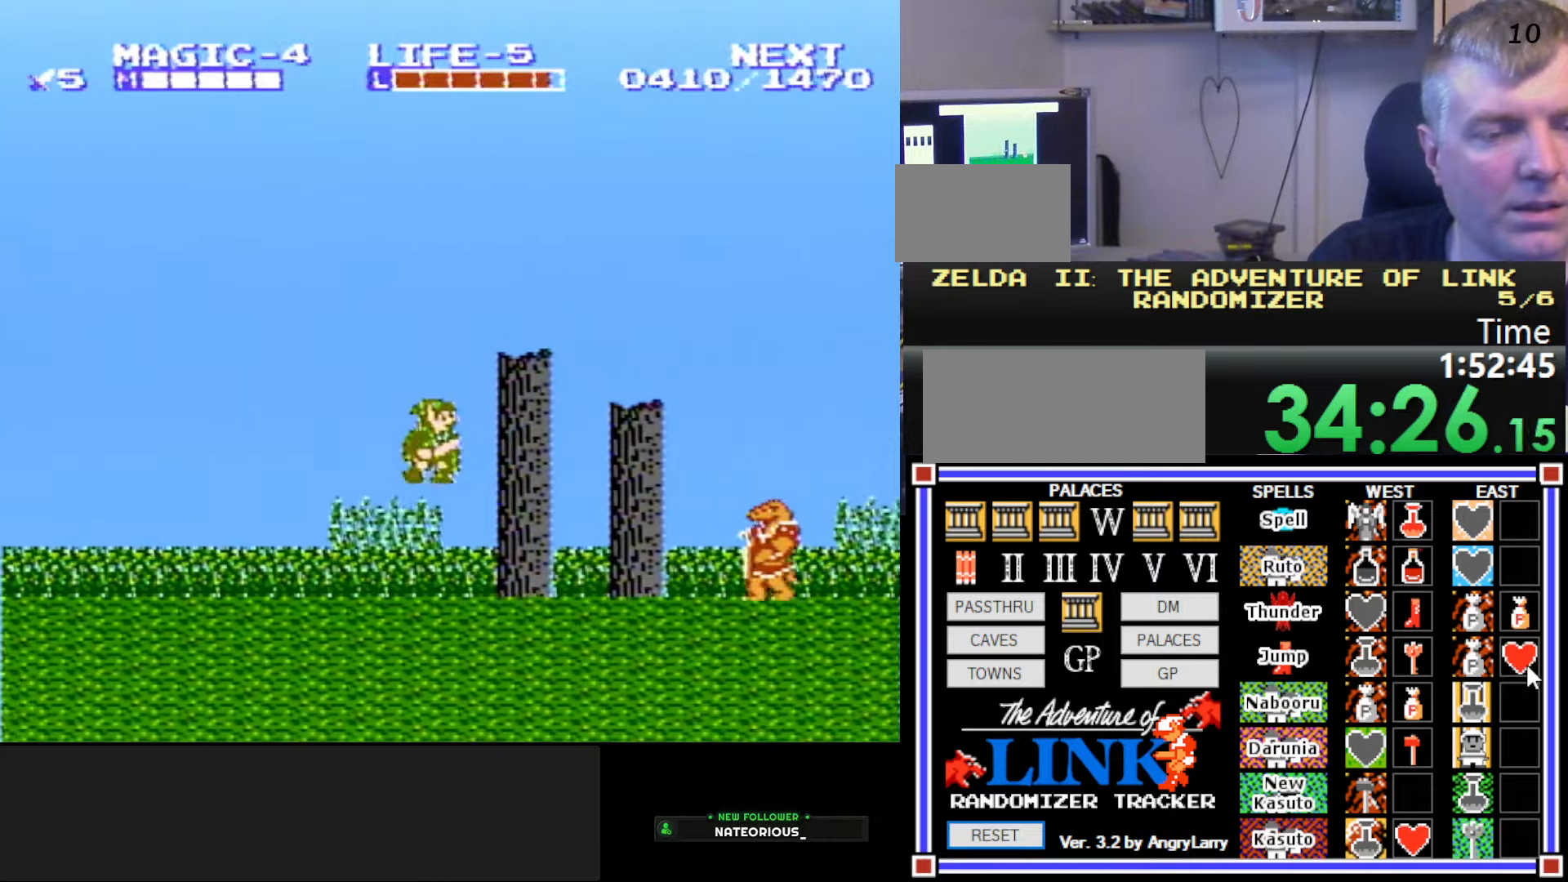
{"buttons": ["A", "DPAD_LEFT"], "events": [[33, "DPAD_LEFT", "down"], [50, "DPAD_DOWN", "up"], [66, "B", "up"], [466, "A", "down"]]}
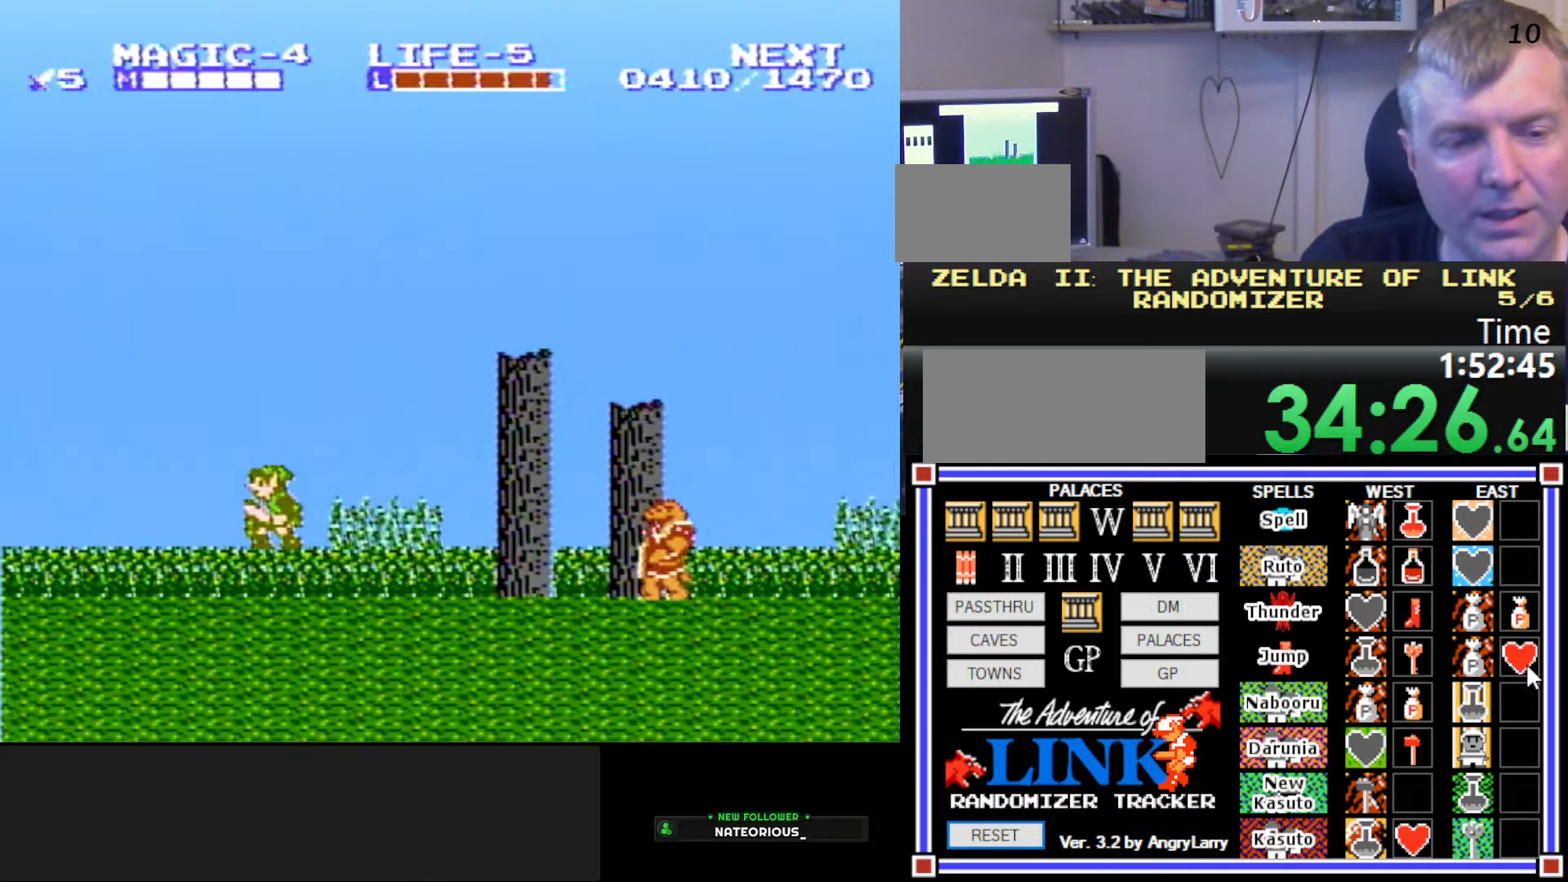
{"buttons": ["DPAD_LEFT"], "events": [[116, "A", "up"]]}
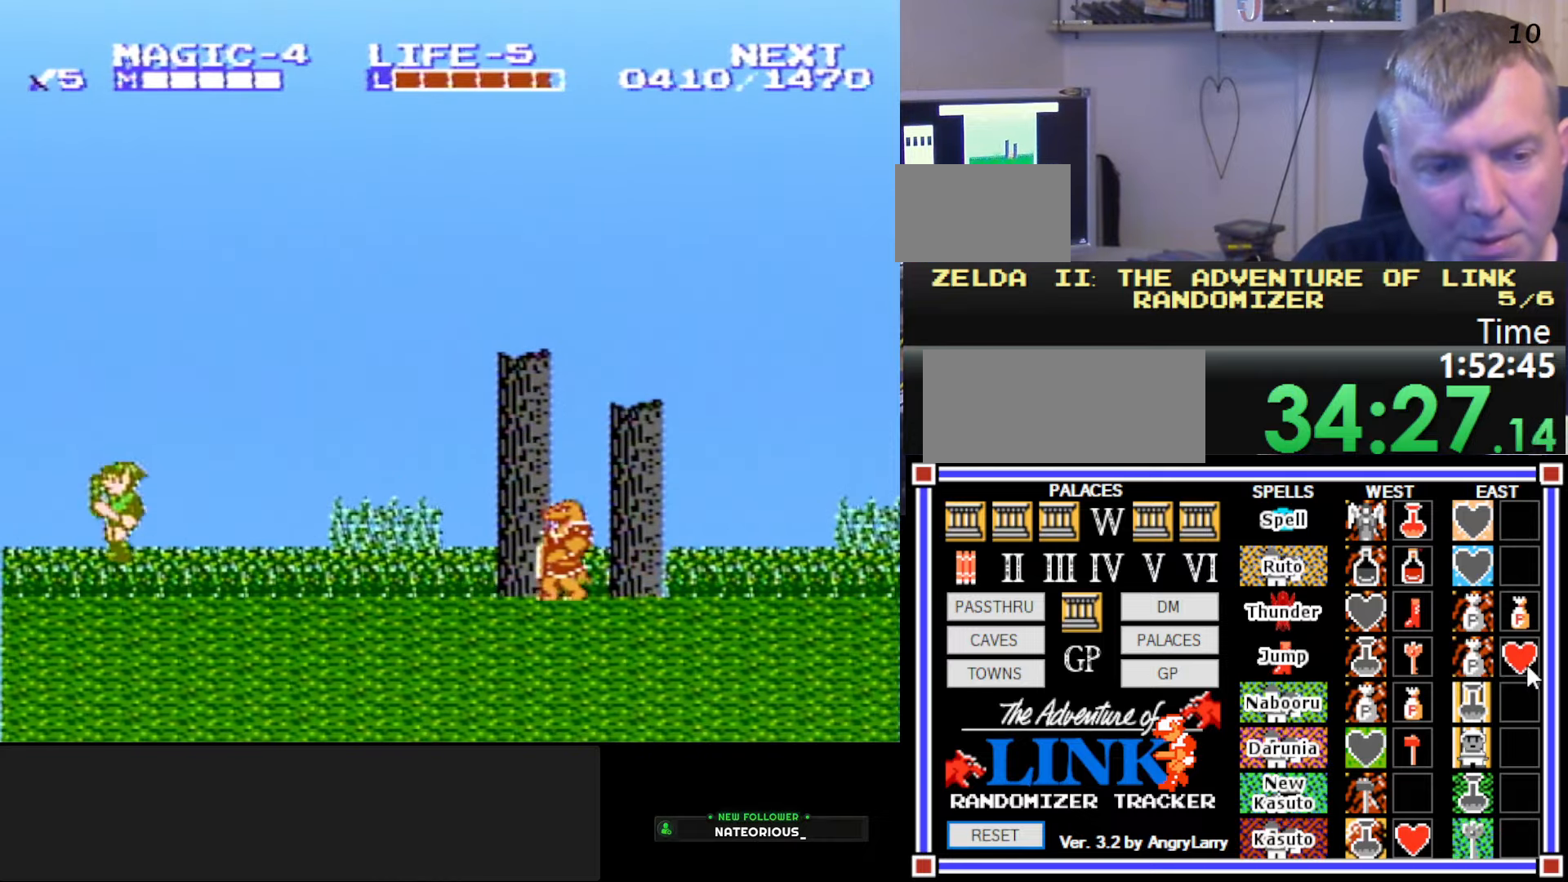
{"buttons": ["B"], "events": [[100, "A", "down"], [200, "B", "down"], [216, "DPAD_LEFT", "up"], [266, "A", "up"]]}
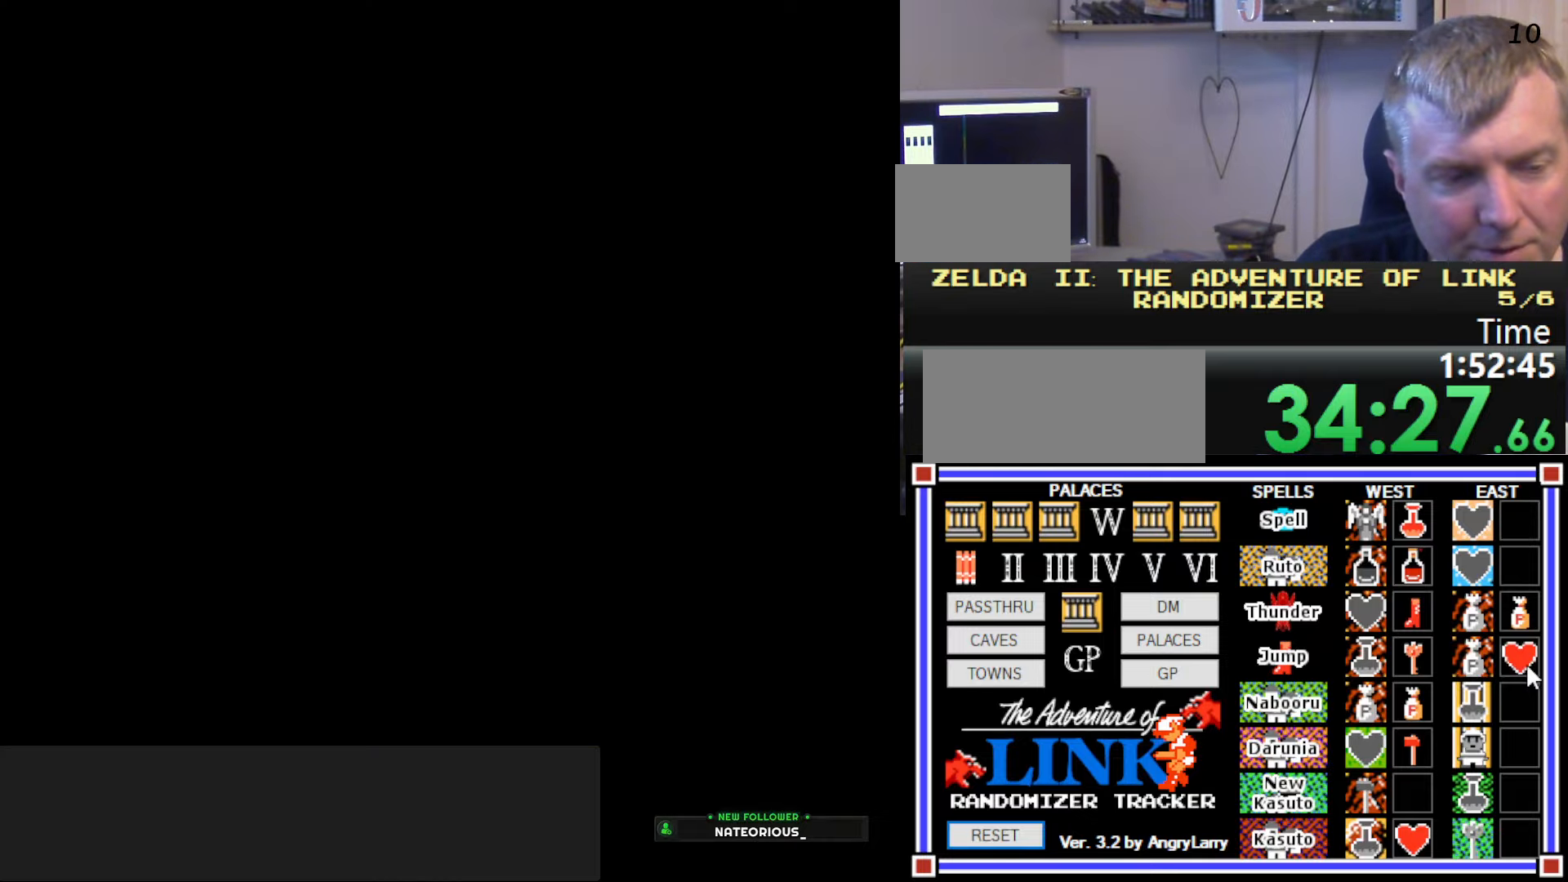
{"buttons": ["DPAD_LEFT"], "events": [[133, "B", "up"], [300, "DPAD_LEFT", "down"]]}
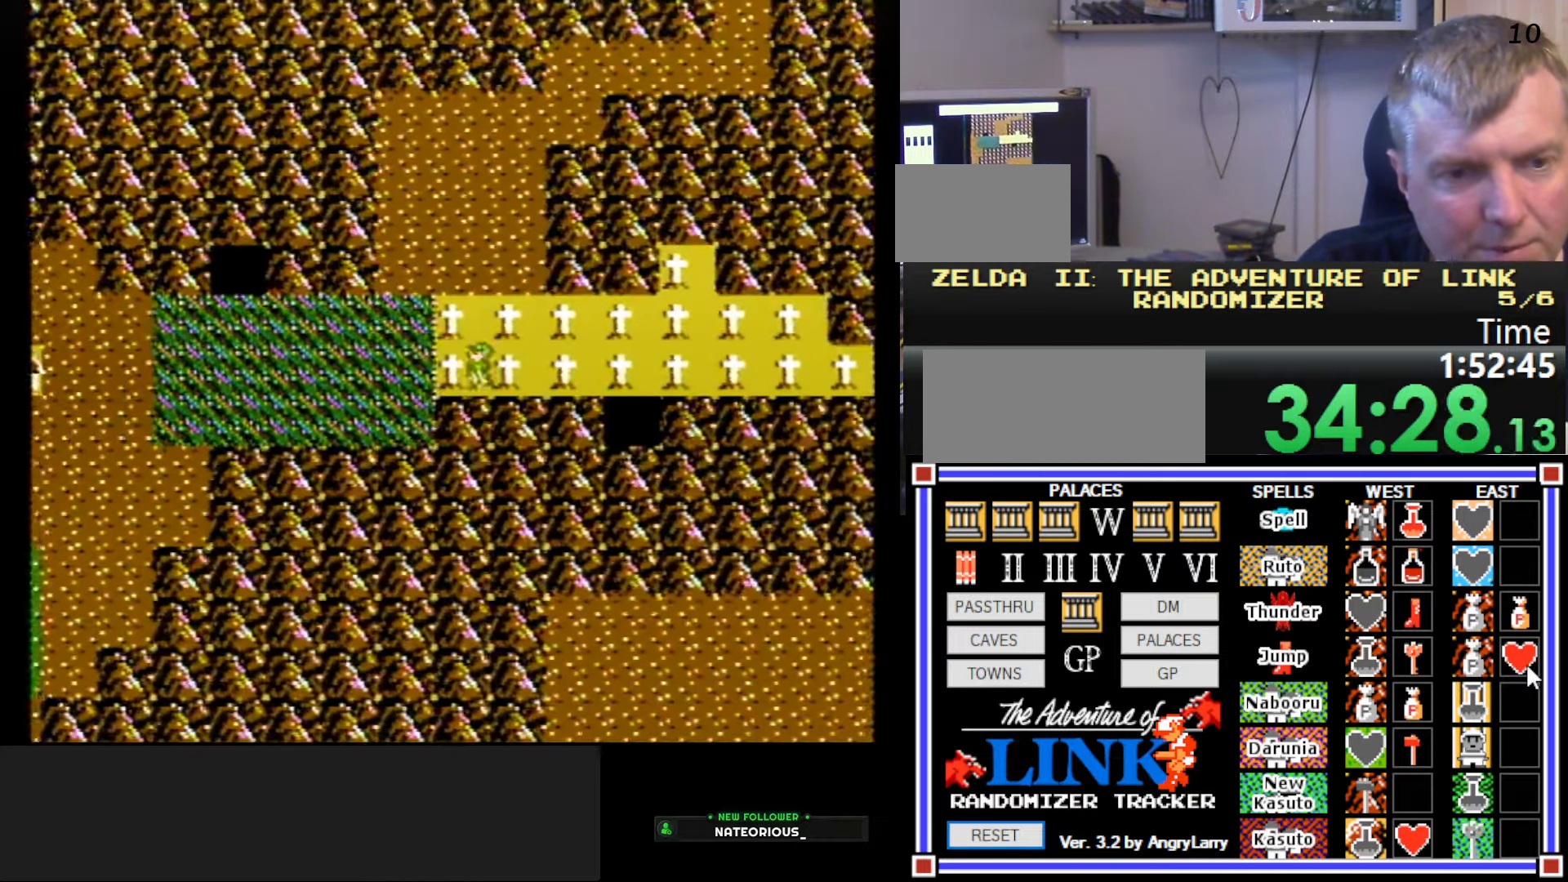
{"buttons": [], "events": [[166, "DPAD_LEFT", "up"]]}
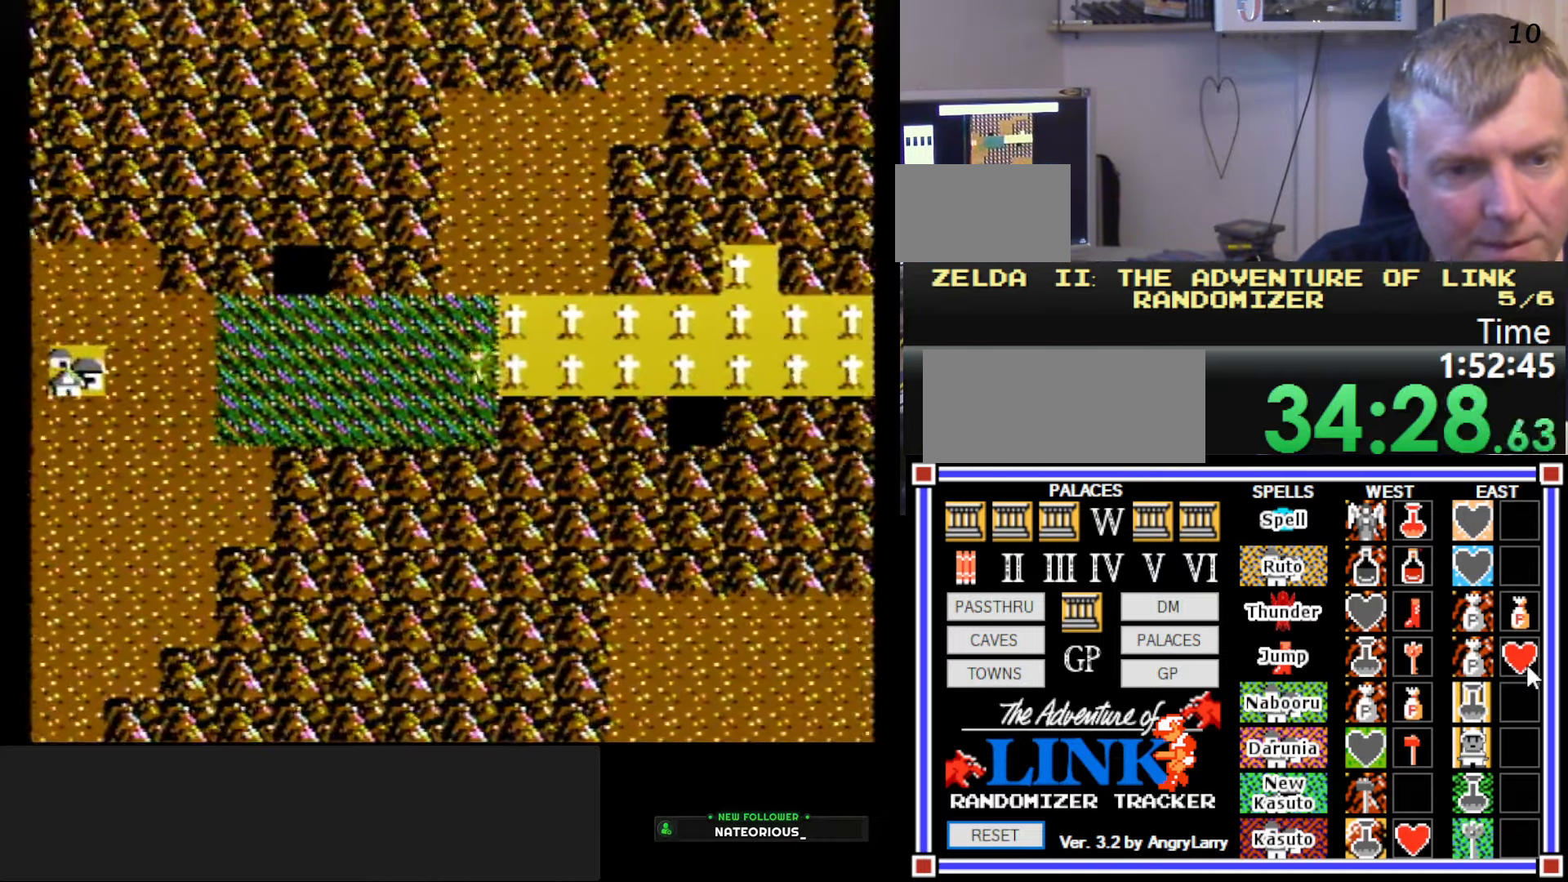
{"buttons": [], "events": []}
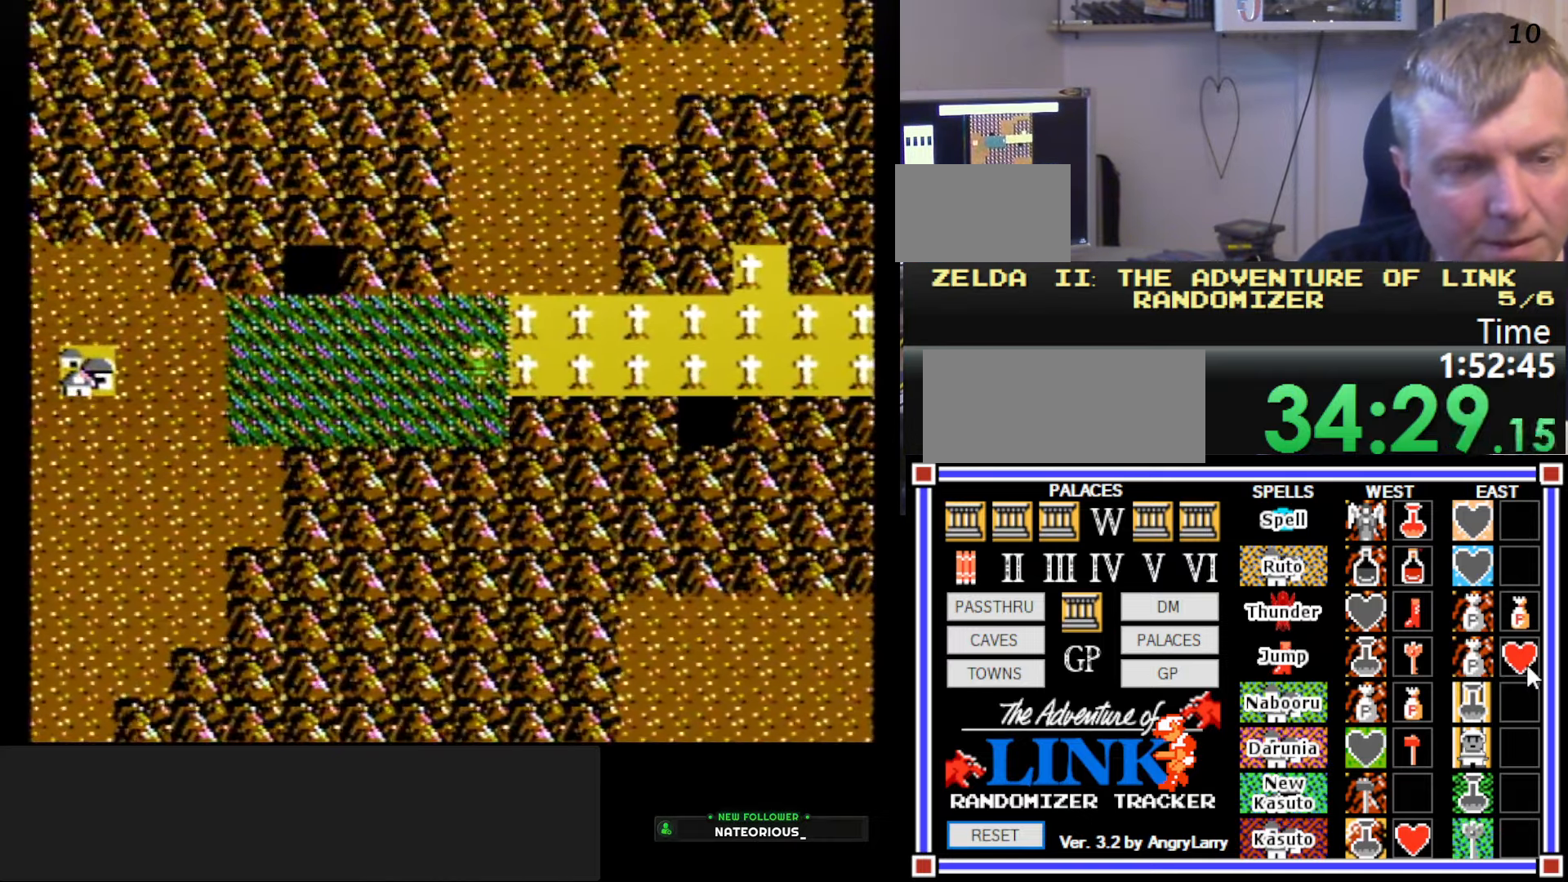
{"buttons": ["DPAD_DOWN"], "events": [[266, "DPAD_LEFT", "down"], [416, "DPAD_LEFT", "up"], [433, "DPAD_DOWN", "down"]]}